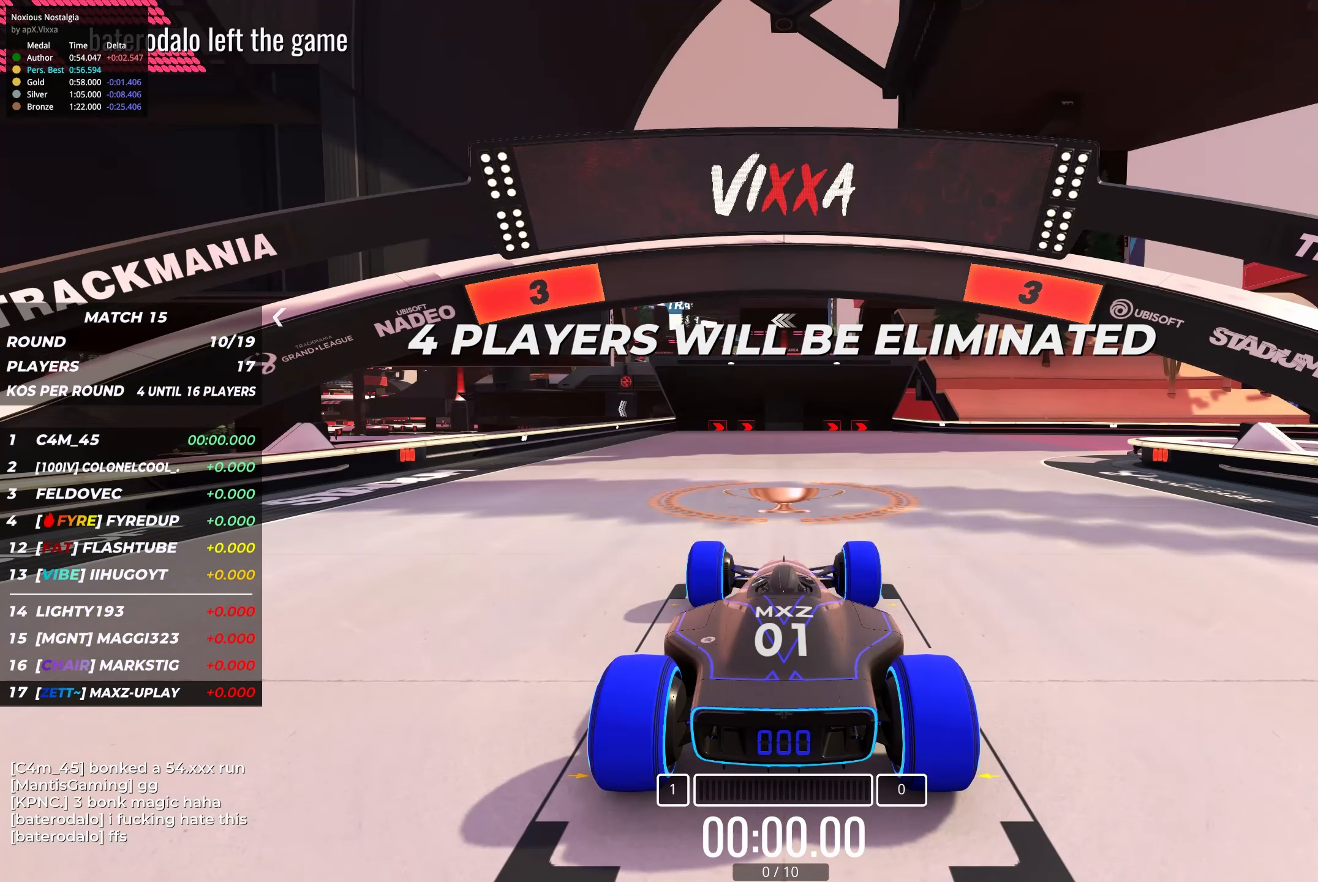
Gameplay with keyboard; each line is a JSON object with the keys held at the frame after it. "events" lists presses ("down") and releases ("up") of "down", "left", "right" and "up" between this image and that frame as [ms after this image, input, new state], when the widget could be followed in between. No other keys are recorded. Mouse input is not recorded.
{"keys": [], "events": []}
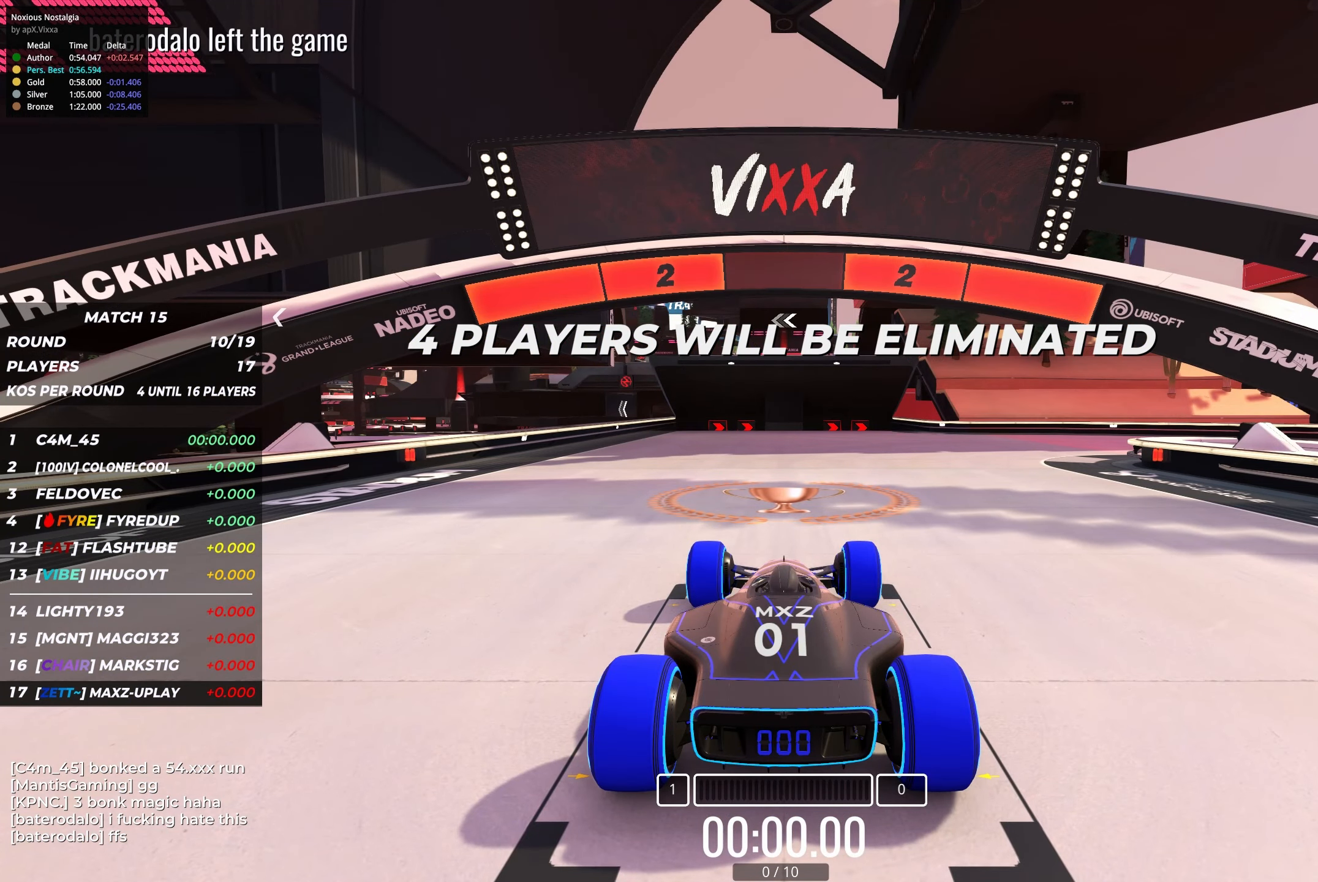
{"keys": [], "events": []}
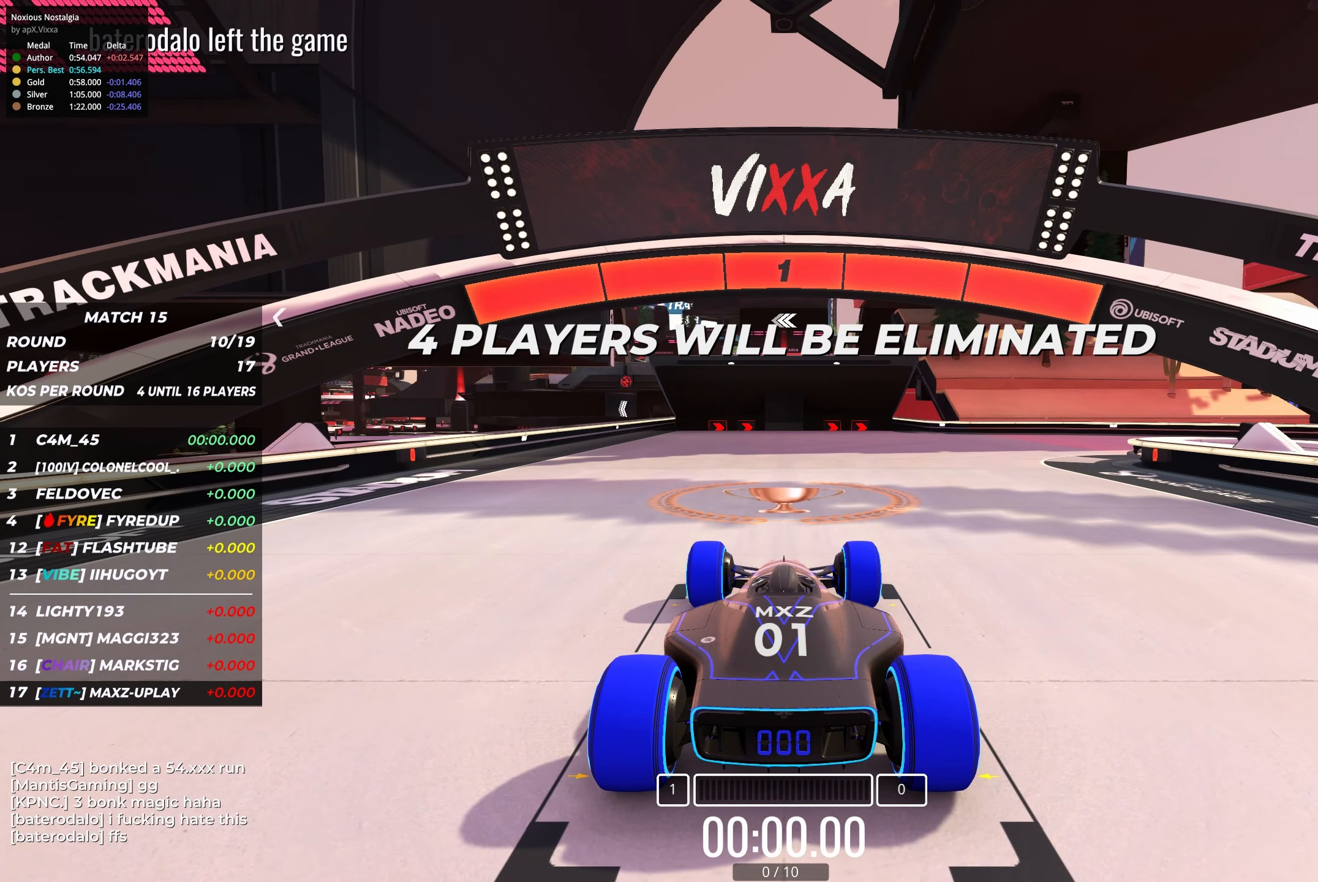
{"keys": ["up"], "events": [[200, "up", "down"]]}
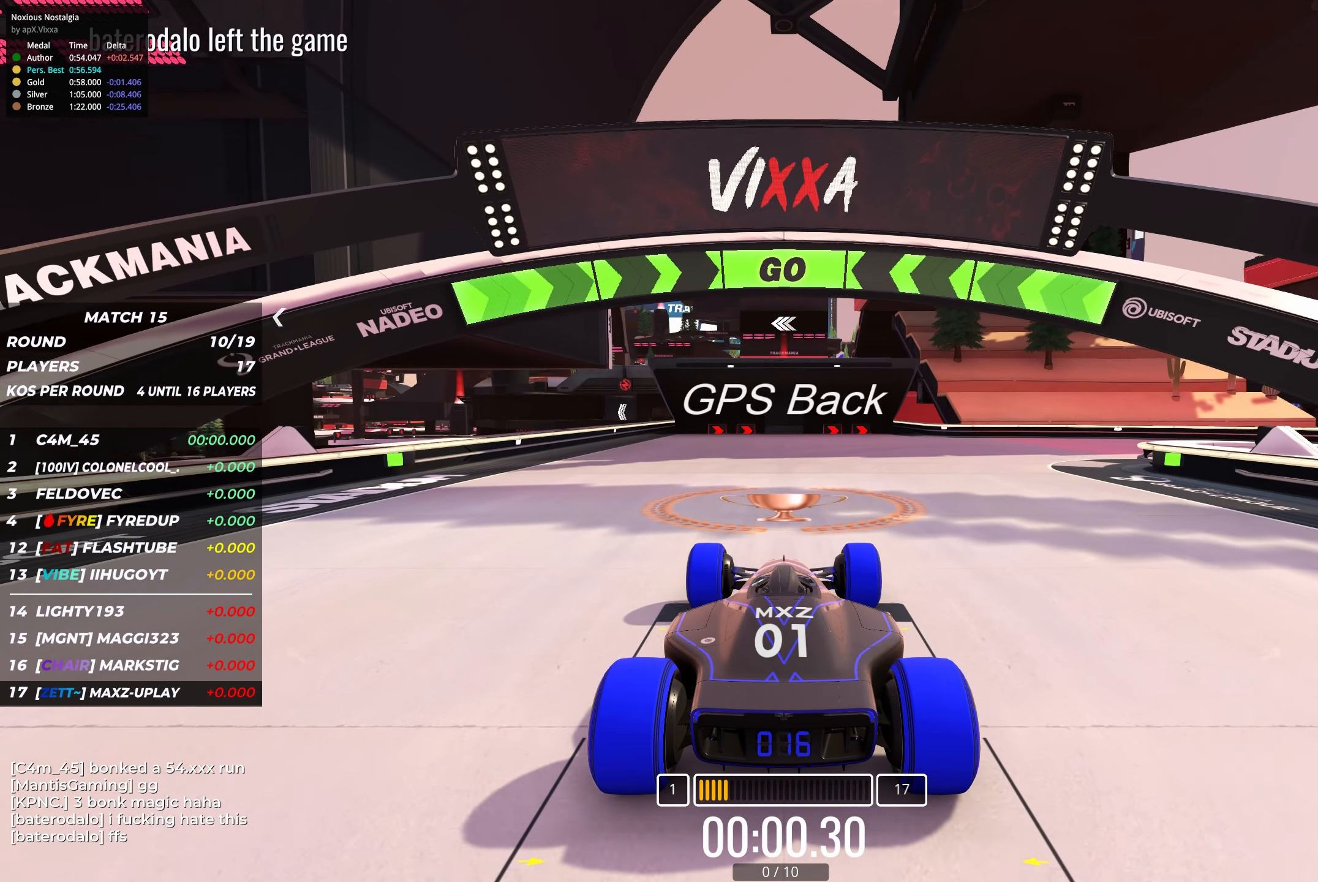
{"keys": ["right", "up"], "events": [[100, "right", "down"], [250, "right", "up"], [483, "right", "down"]]}
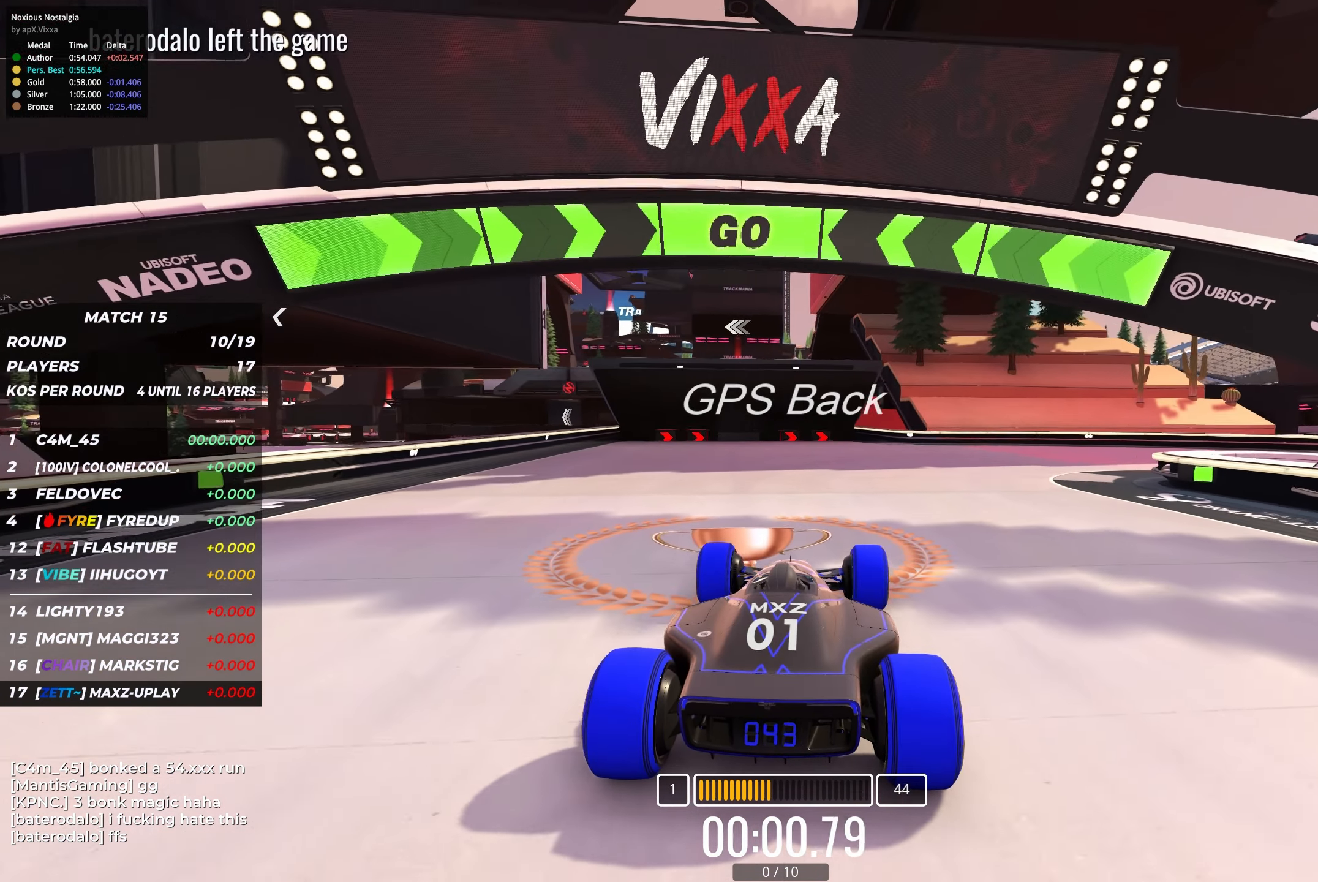
{"keys": ["right", "up"], "events": [[83, "right", "up"], [183, "right", "down"], [333, "right", "up"], [400, "right", "down"]]}
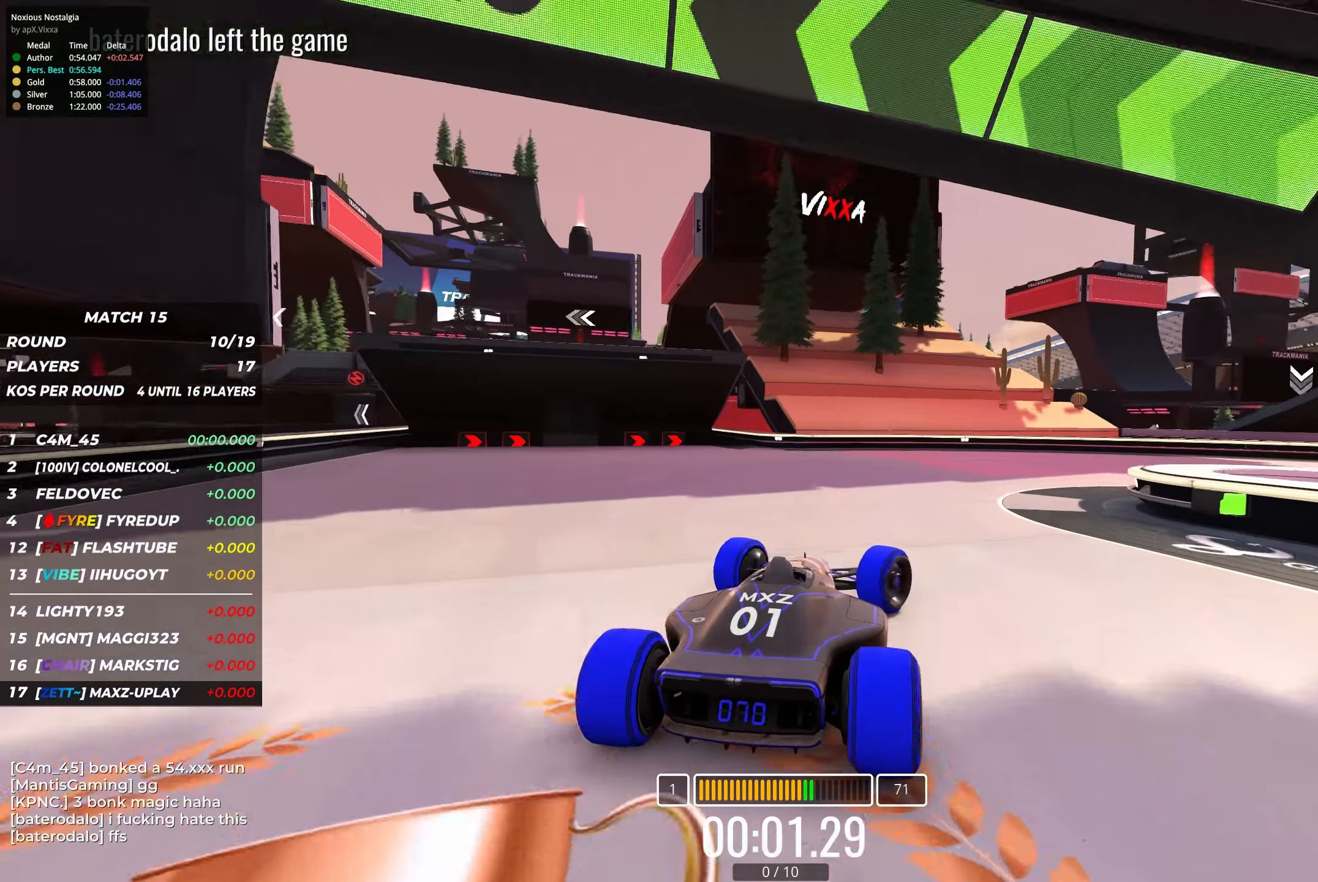
{"keys": ["right", "up"], "events": [[117, "right", "up"], [167, "right", "down"]]}
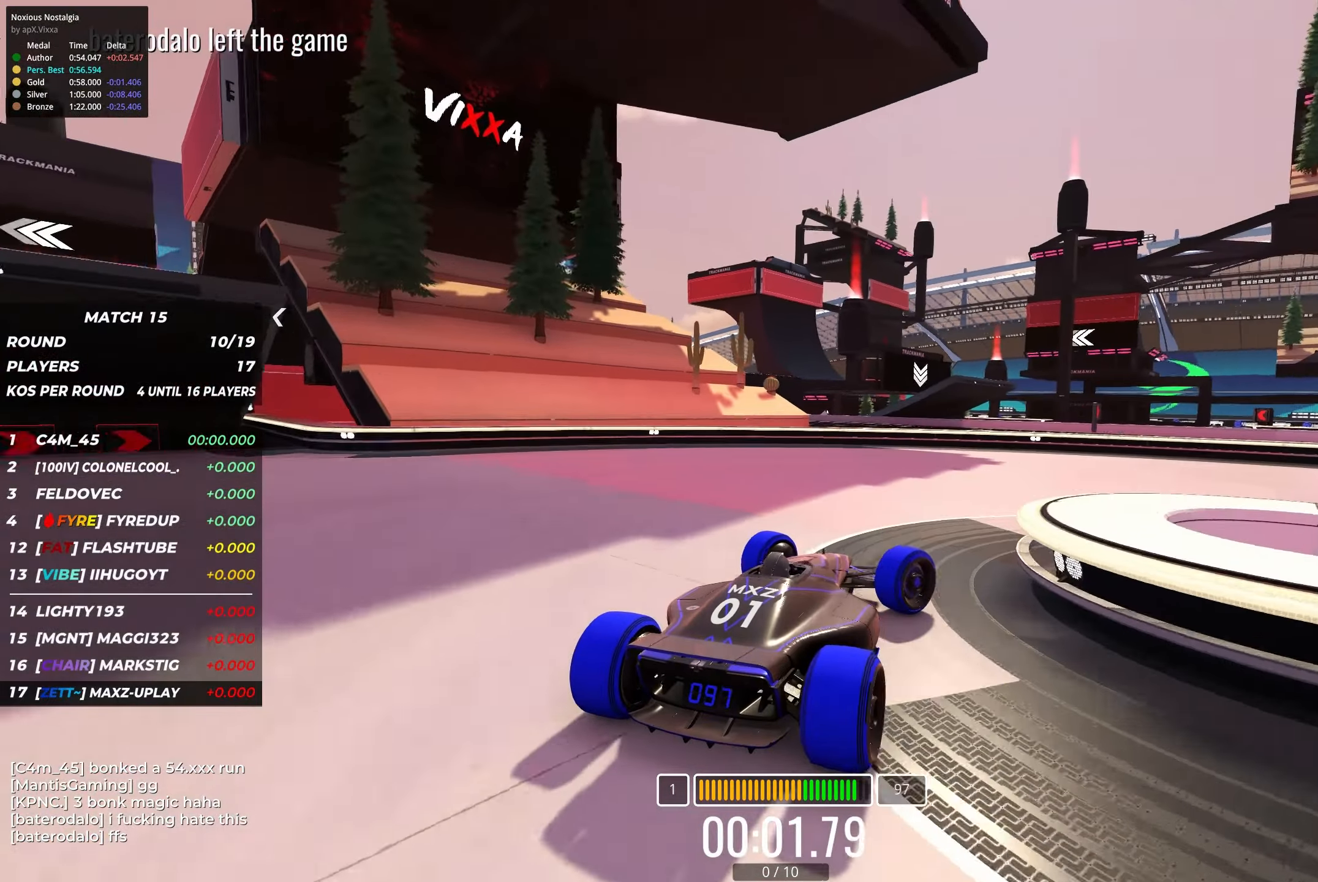
{"keys": ["right", "up"], "events": []}
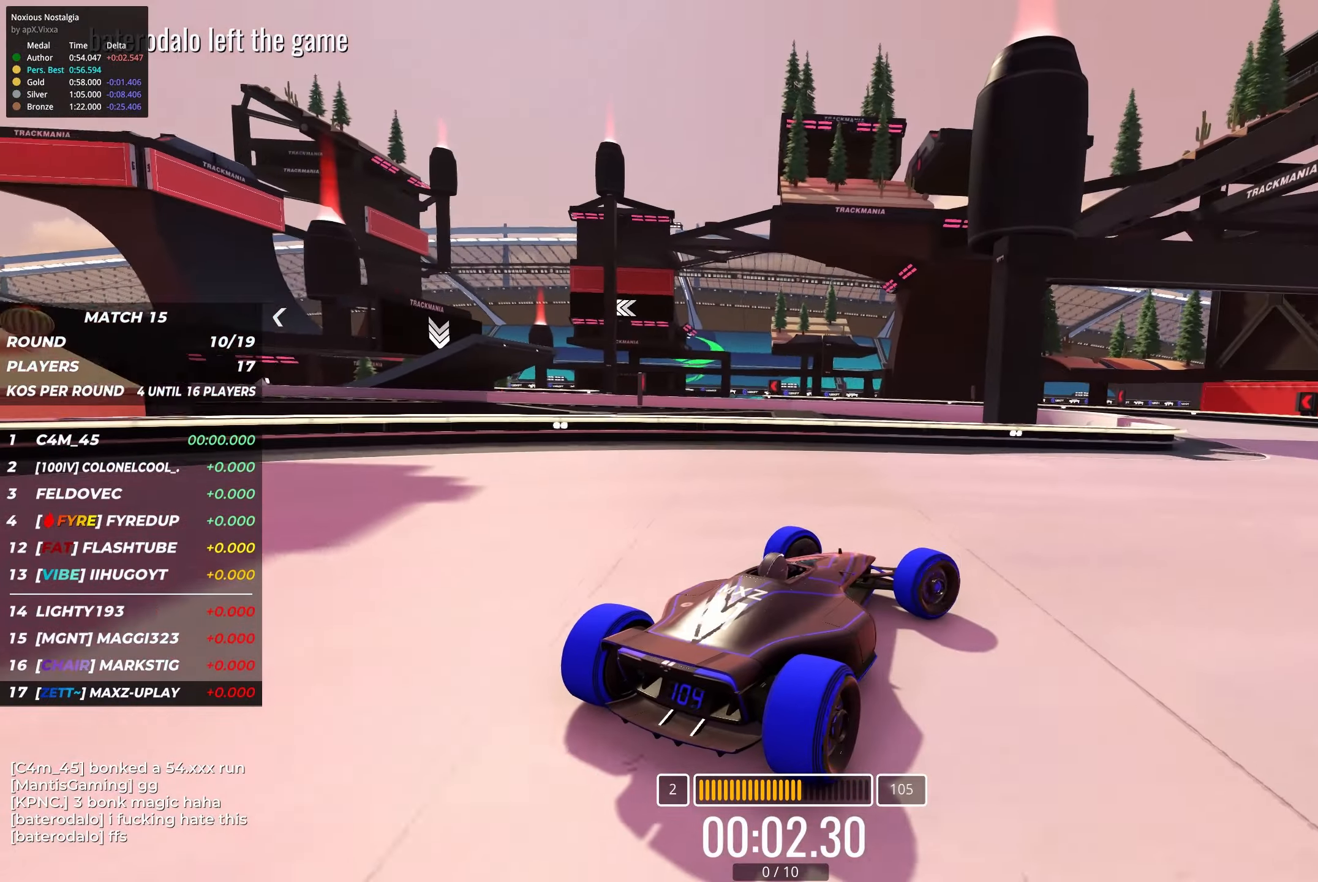
{"keys": ["up"], "events": [[117, "right", "up"], [383, "left", "down"], [467, "left", "up"]]}
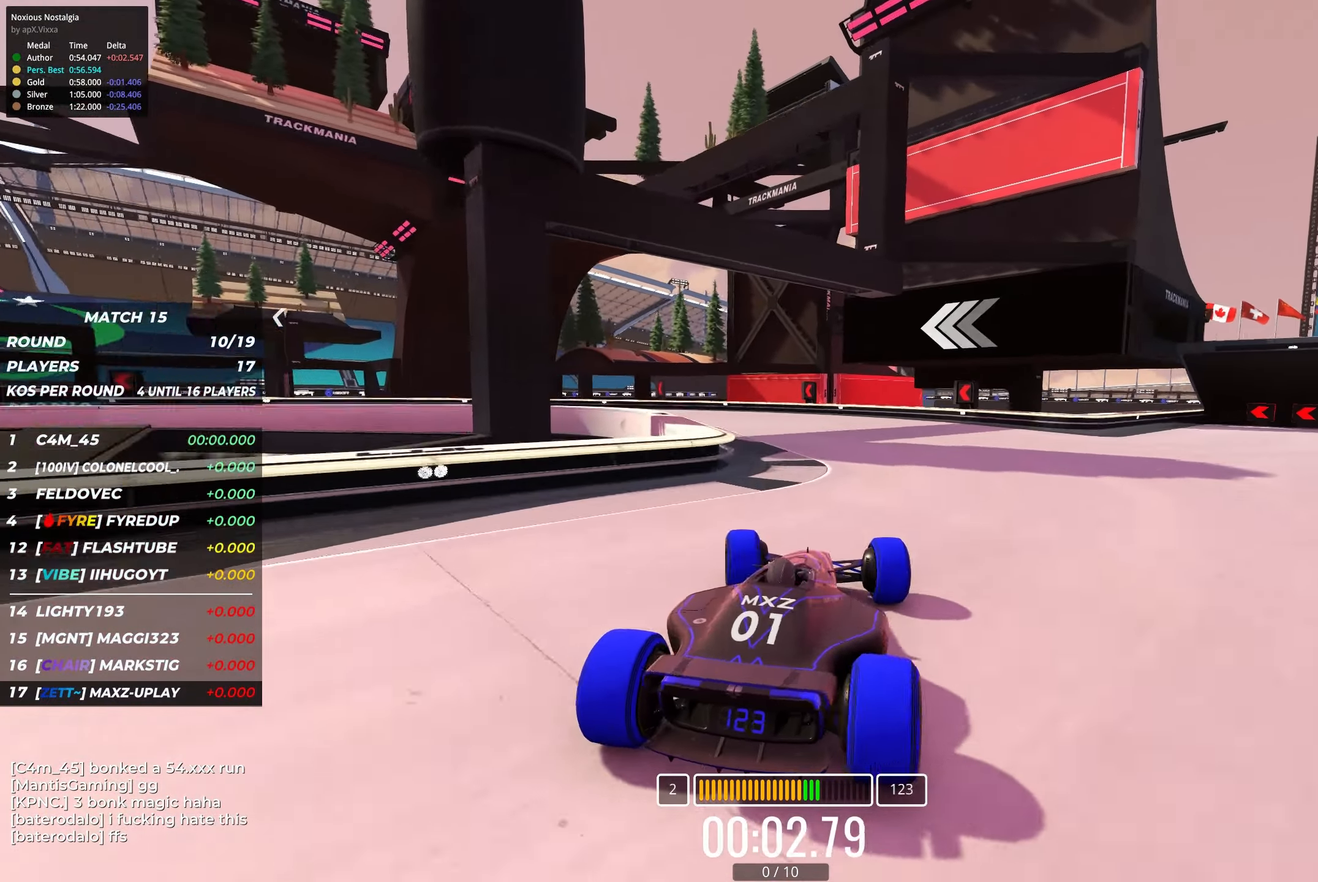
{"keys": ["left", "up"], "events": [[150, "left", "down"], [283, "left", "up"], [317, "left", "down"]]}
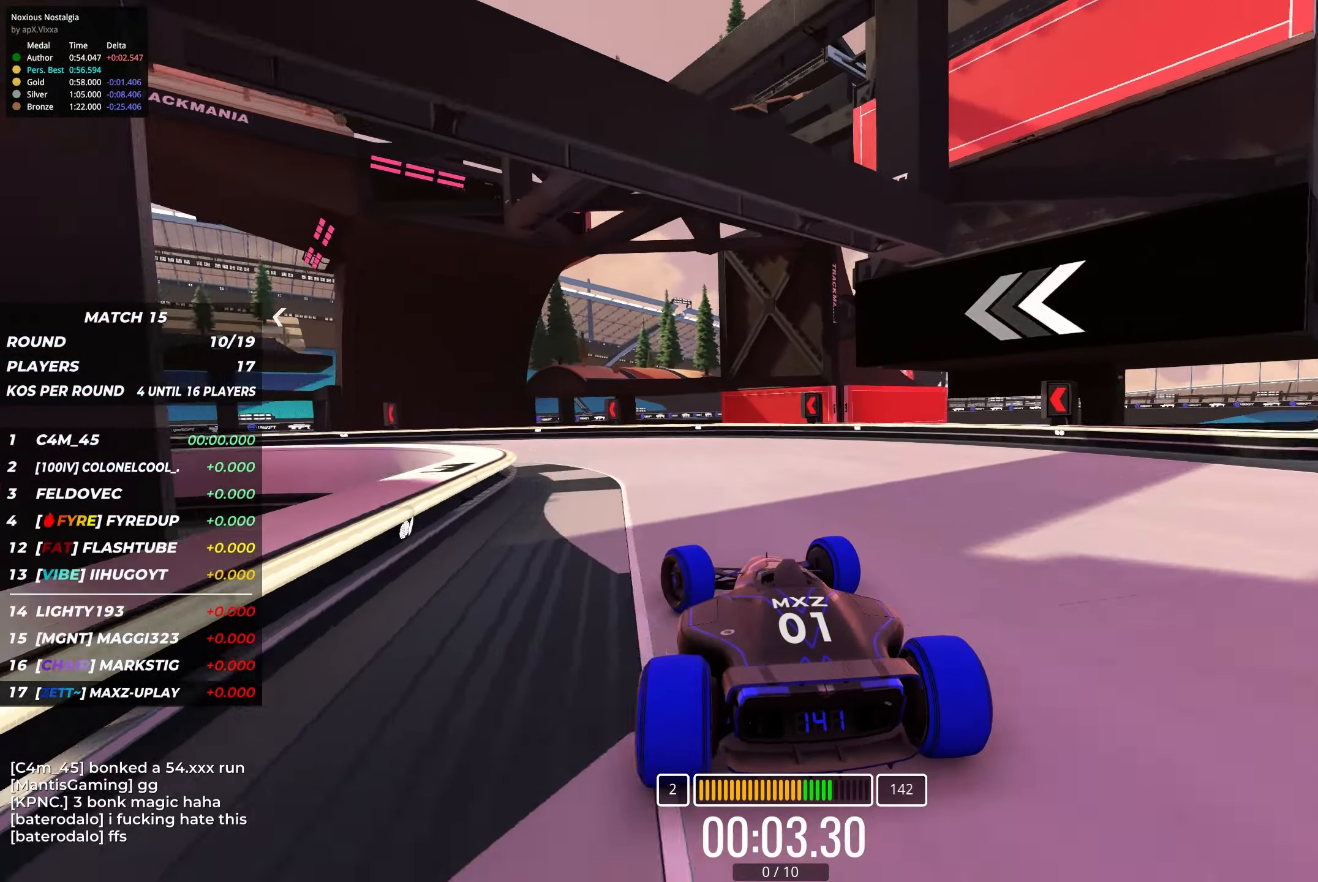
{"keys": ["left", "up"], "events": [[33, "left", "up"], [67, "left", "down"]]}
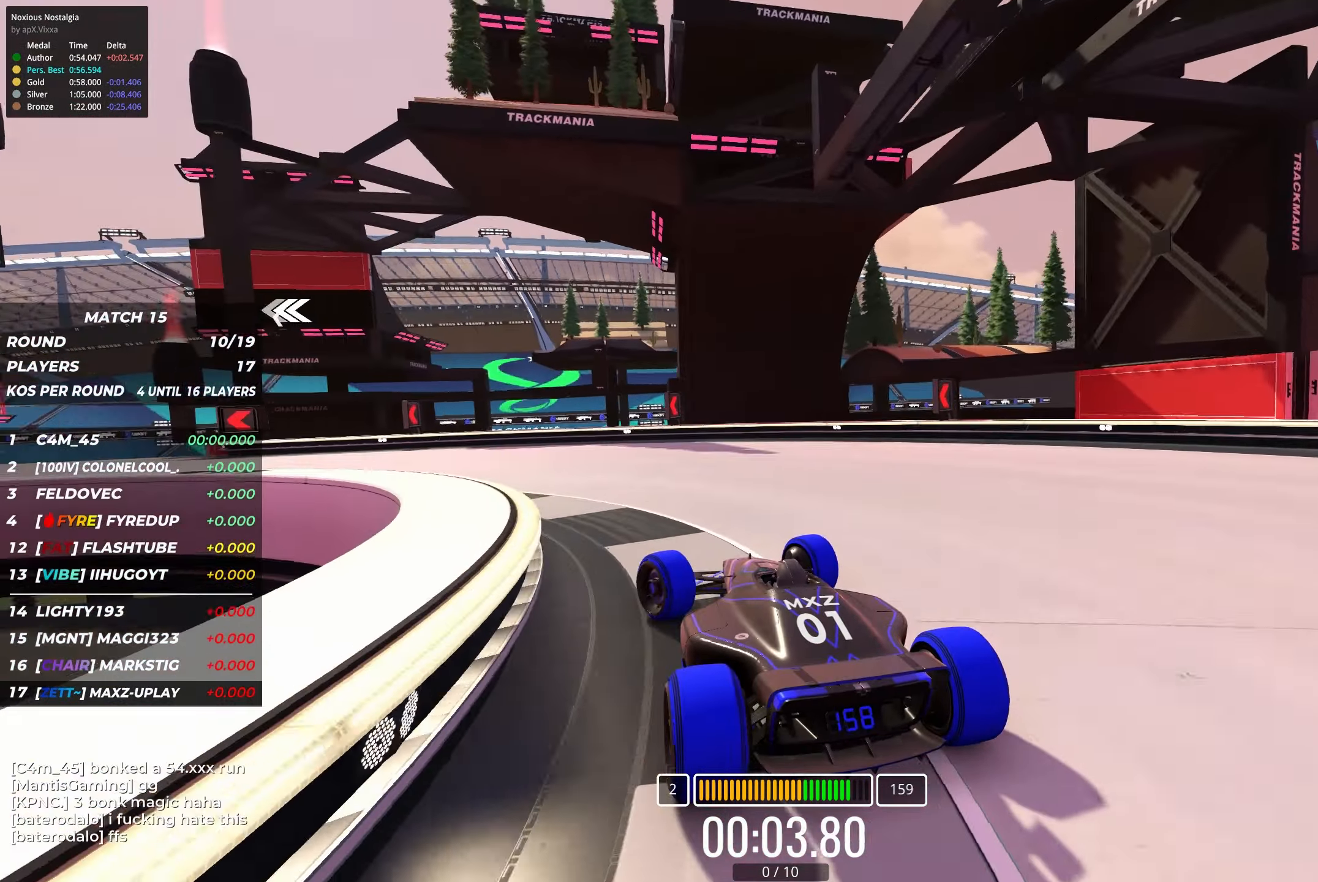
{"keys": ["left", "up"], "events": [[367, "left", "up"], [483, "left", "down"]]}
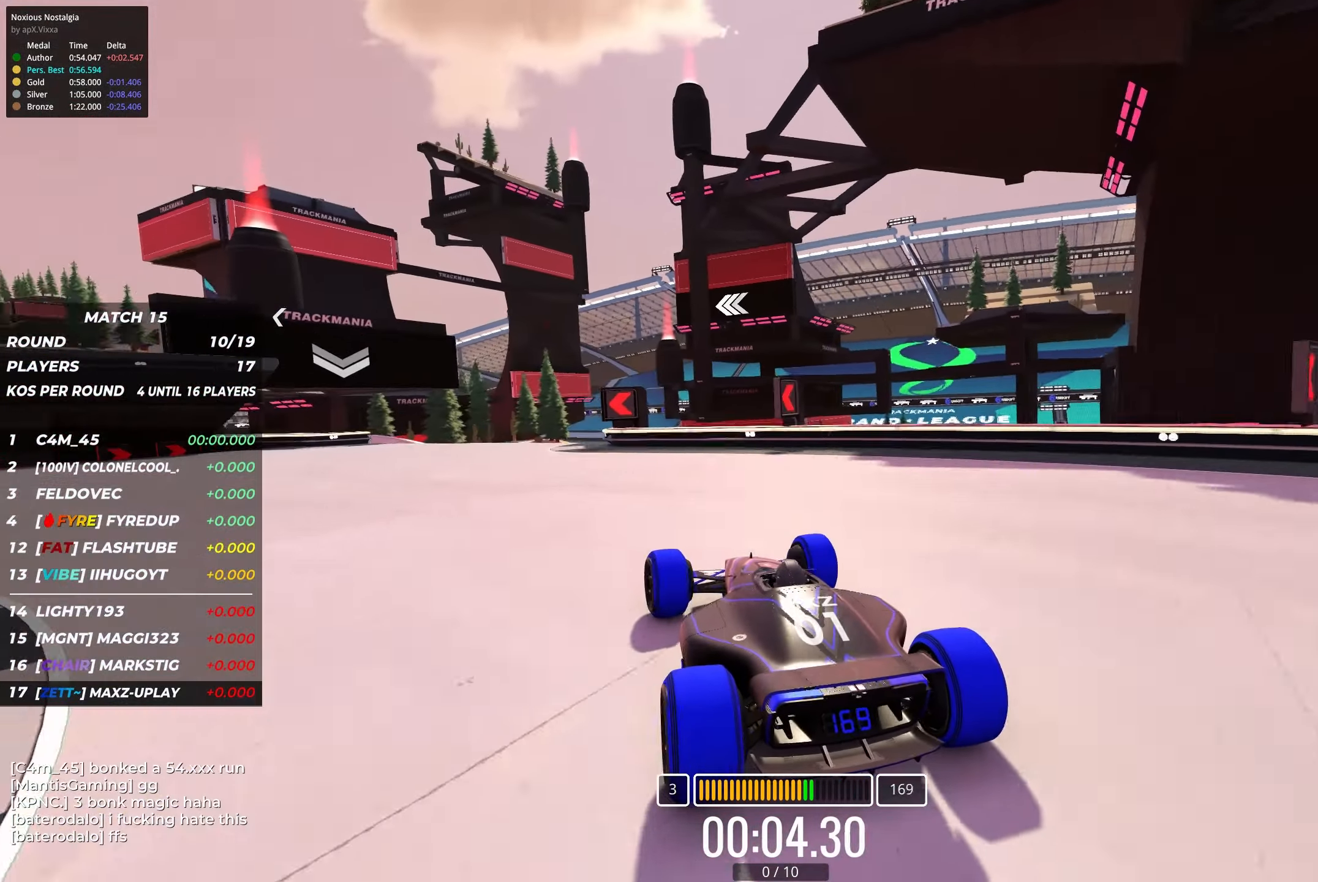
{"keys": ["up"], "events": [[83, "left", "up"], [300, "left", "down"], [383, "left", "up"]]}
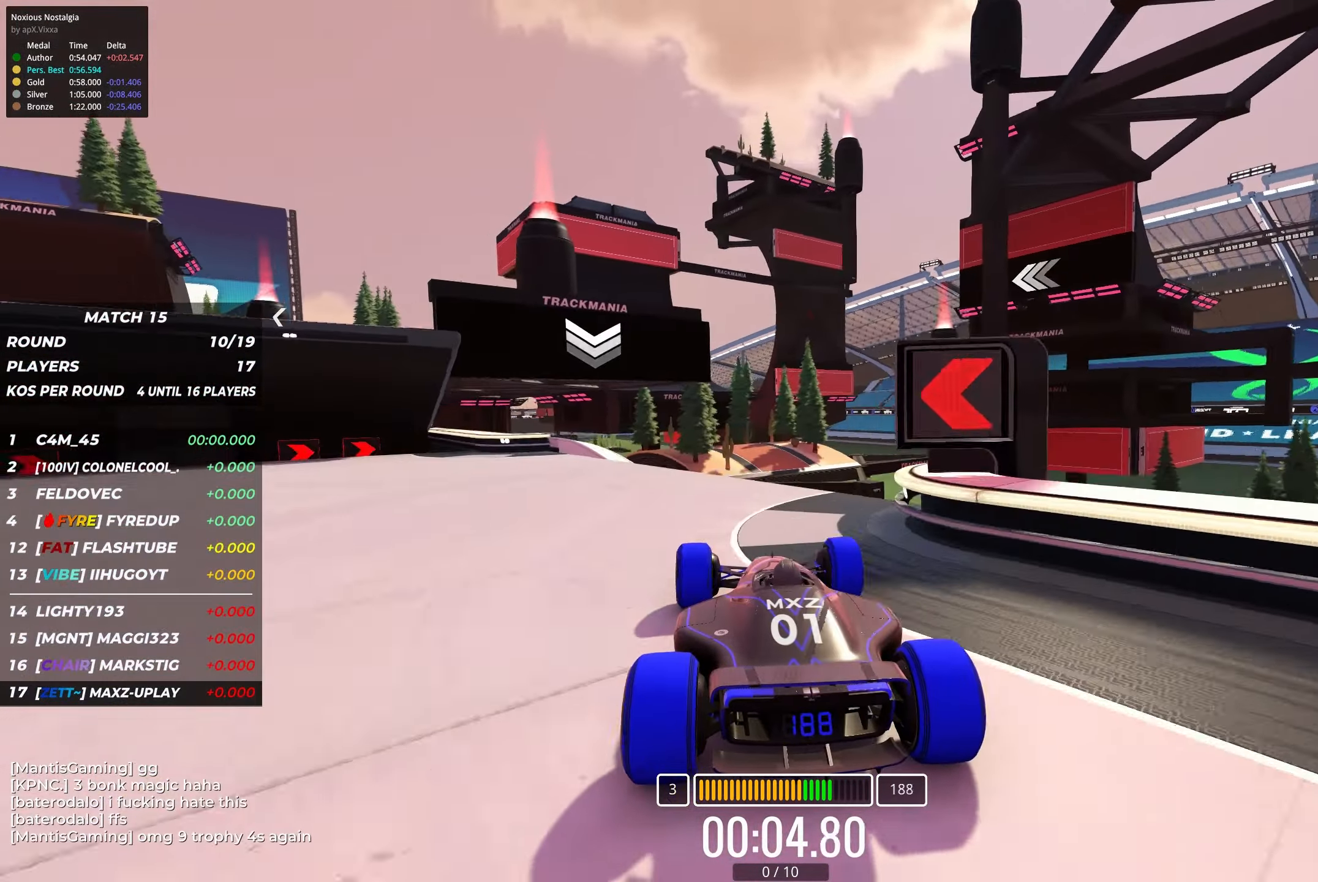
{"keys": ["up"], "events": [[67, "left", "down"], [250, "left", "up"], [350, "left", "down"], [467, "left", "up"]]}
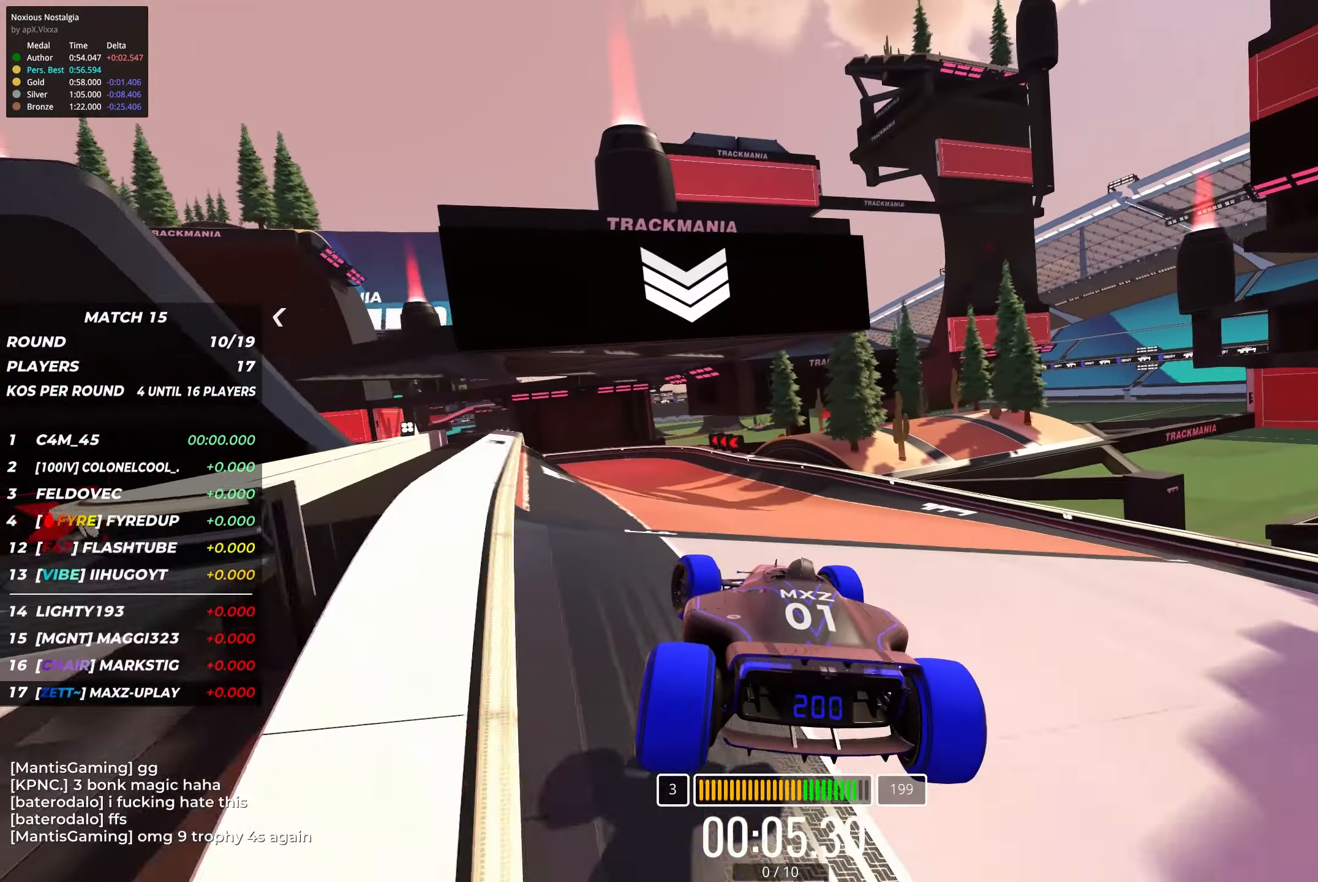
{"keys": ["left", "up"], "events": [[283, "left", "down"], [417, "left", "up"], [483, "left", "down"]]}
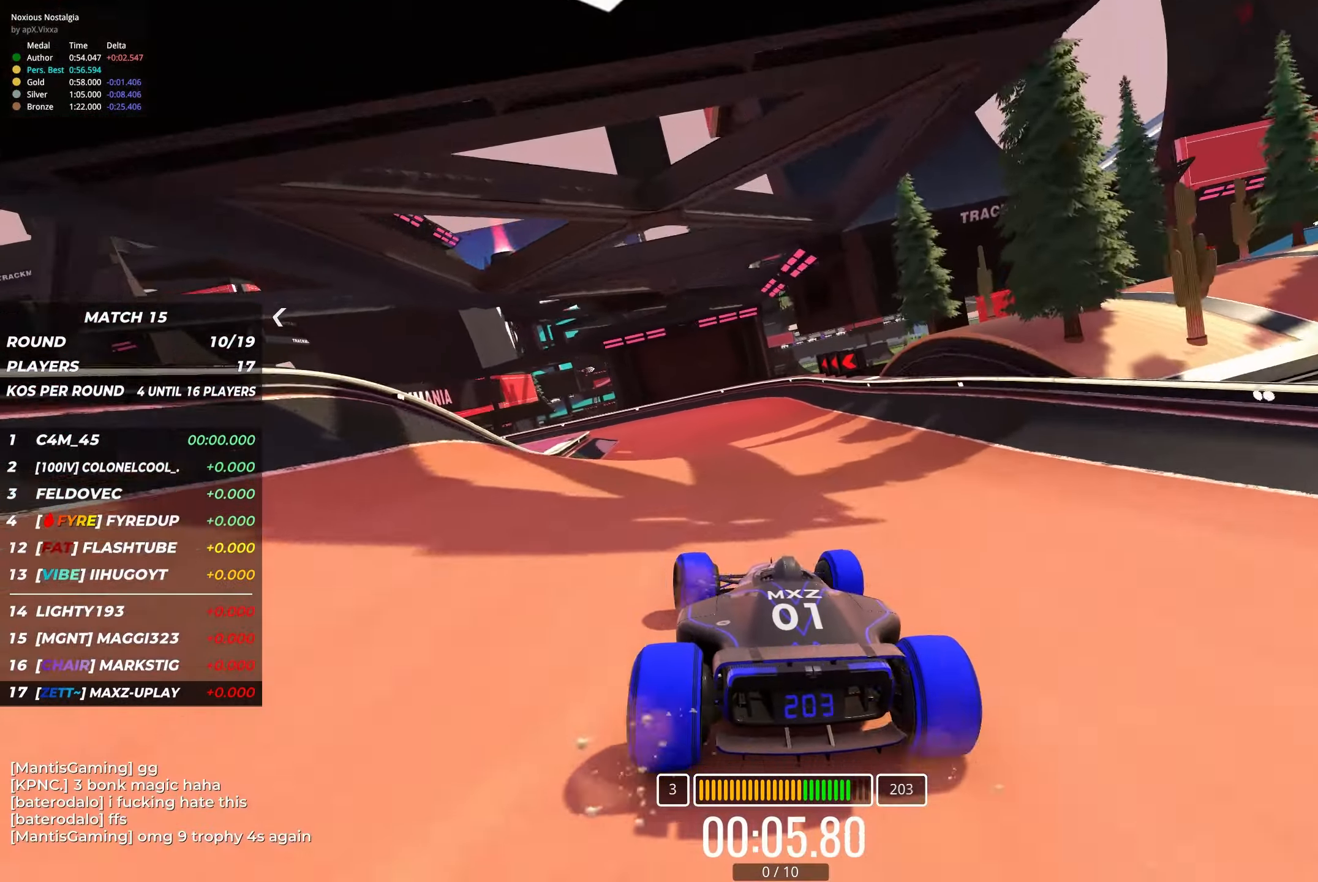
{"keys": ["left", "up"], "events": [[183, "left", "up"], [233, "left", "down"], [350, "left", "up"], [467, "left", "down"]]}
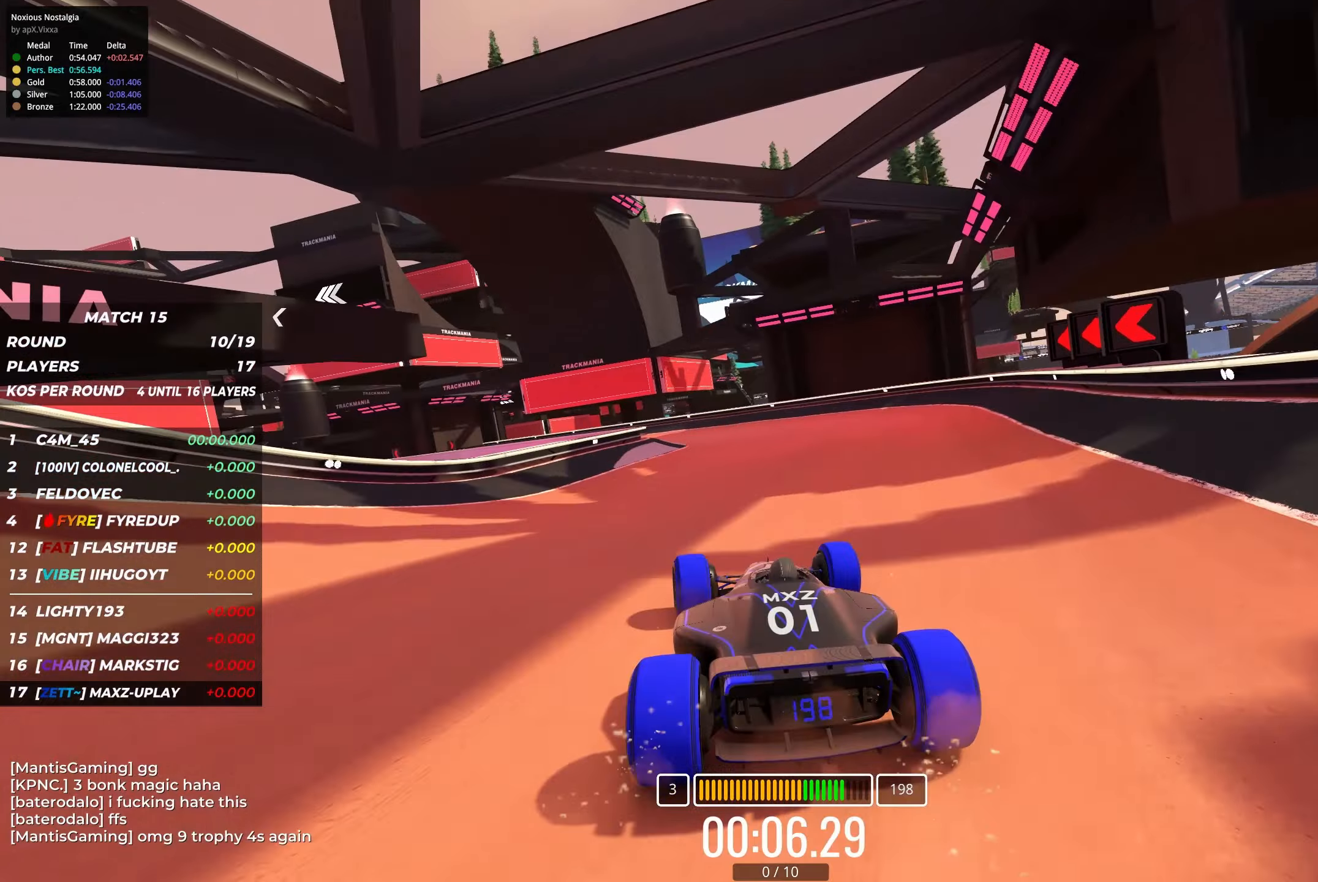
{"keys": ["left", "up"], "events": [[84, "left", "up"], [167, "left", "down"], [317, "left", "up"], [350, "left", "down"]]}
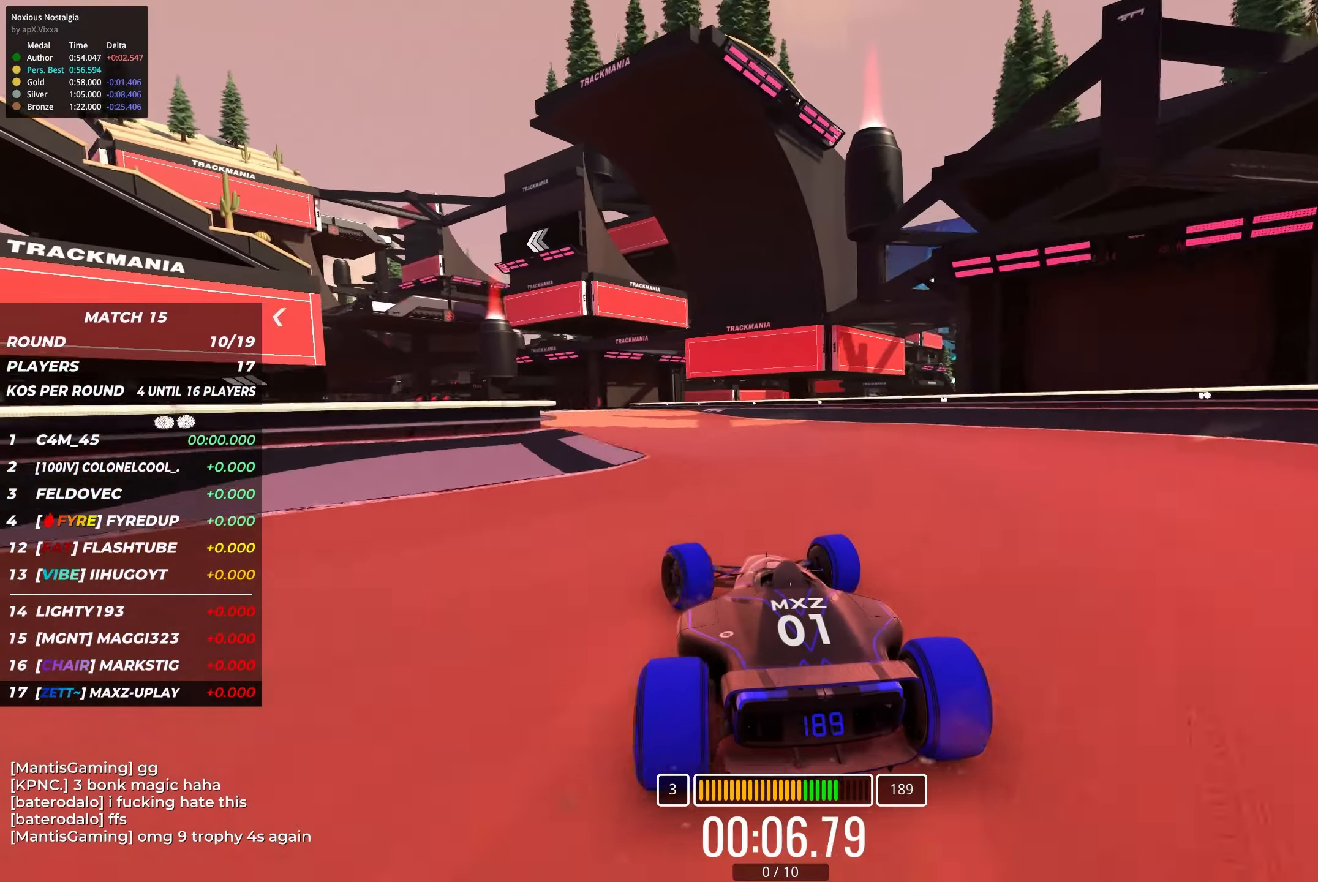
{"keys": ["up"], "events": [[34, "left", "up"], [100, "left", "down"], [200, "left", "up"]]}
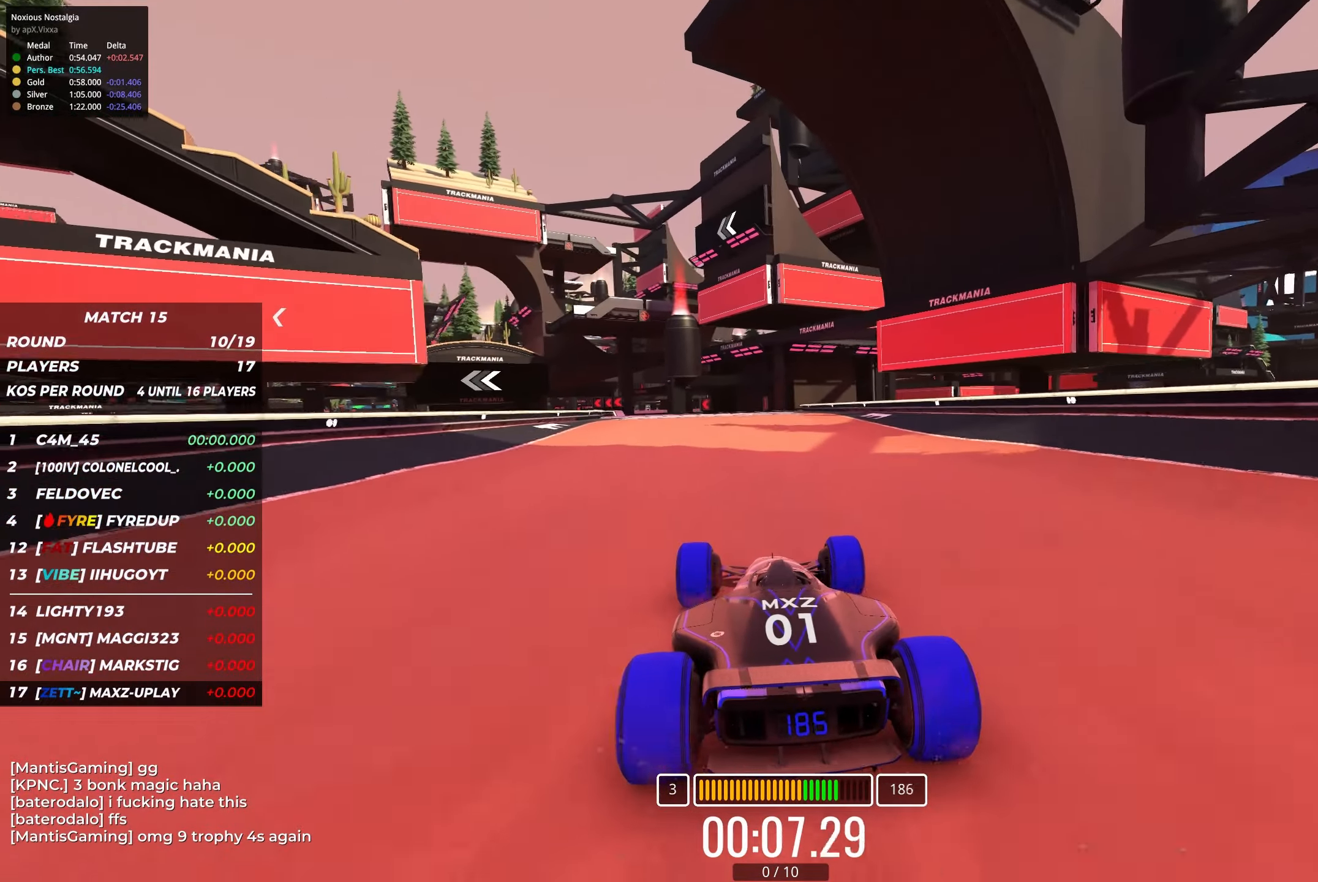
{"keys": ["up"], "events": [[267, "left", "down"], [500, "left", "up"]]}
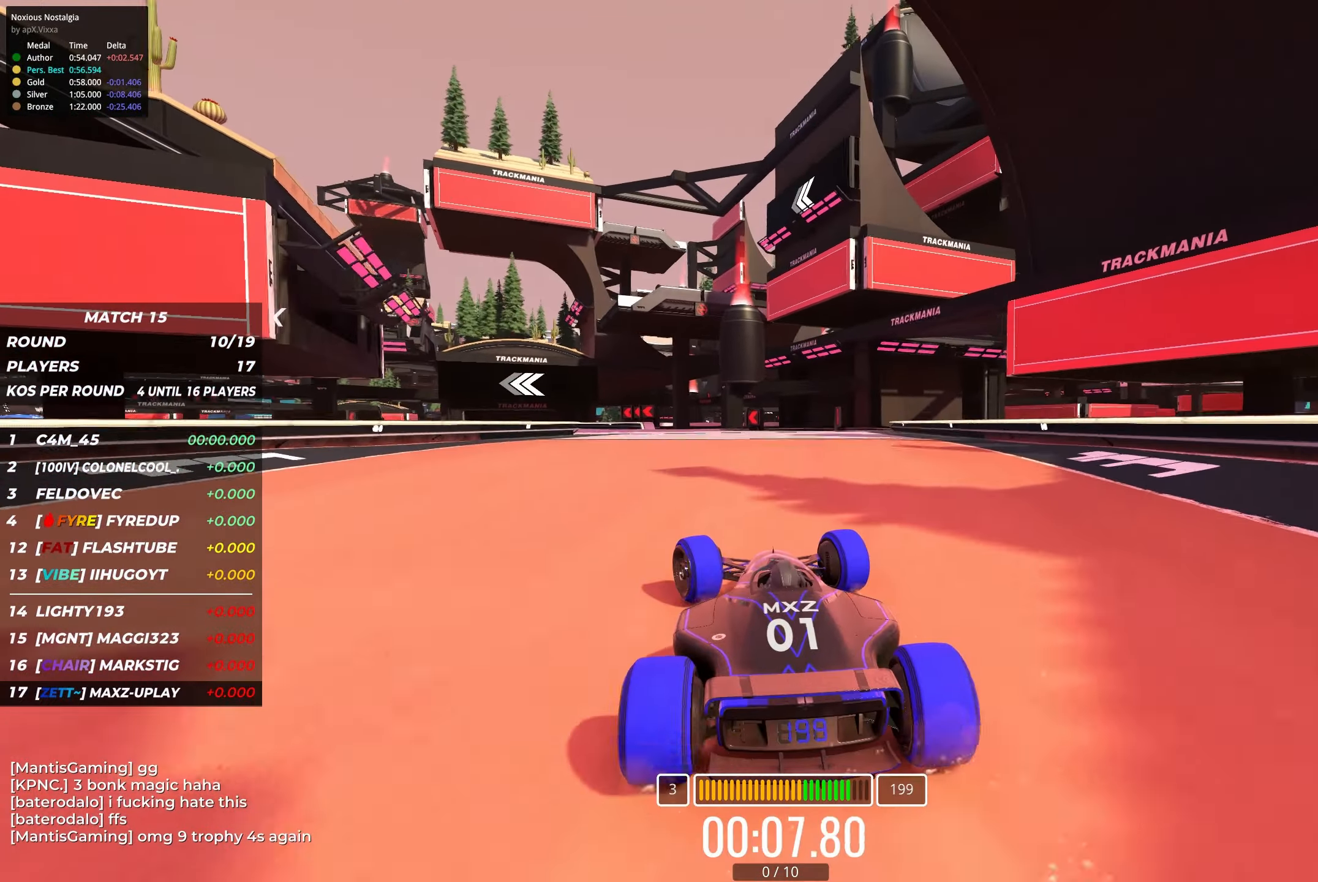
{"keys": ["left", "up"], "events": [[150, "left", "down"], [267, "left", "up"], [384, "left", "down"]]}
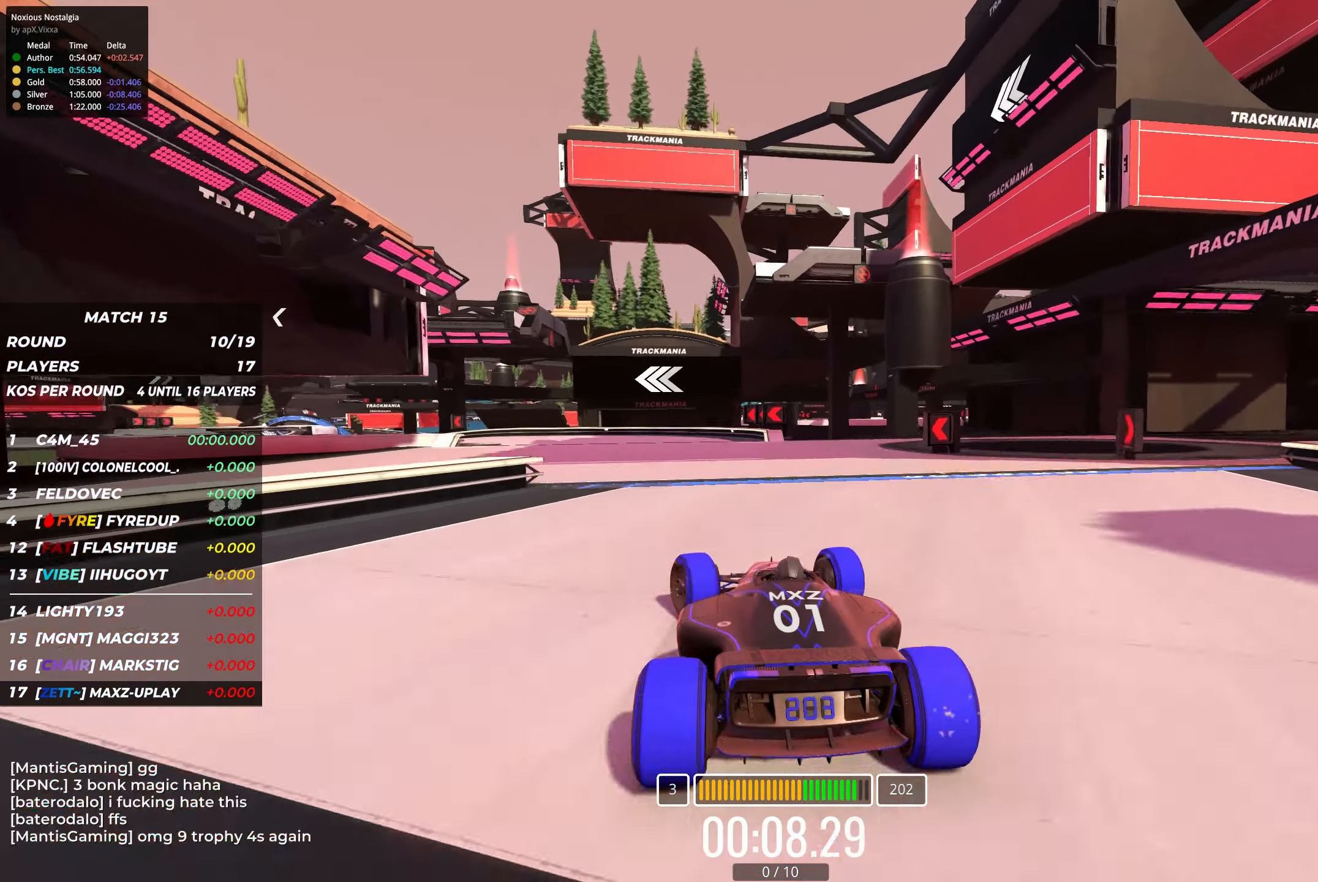
{"keys": ["left", "up"], "events": [[34, "left", "up"], [84, "left", "down"], [300, "left", "up"], [367, "left", "down"]]}
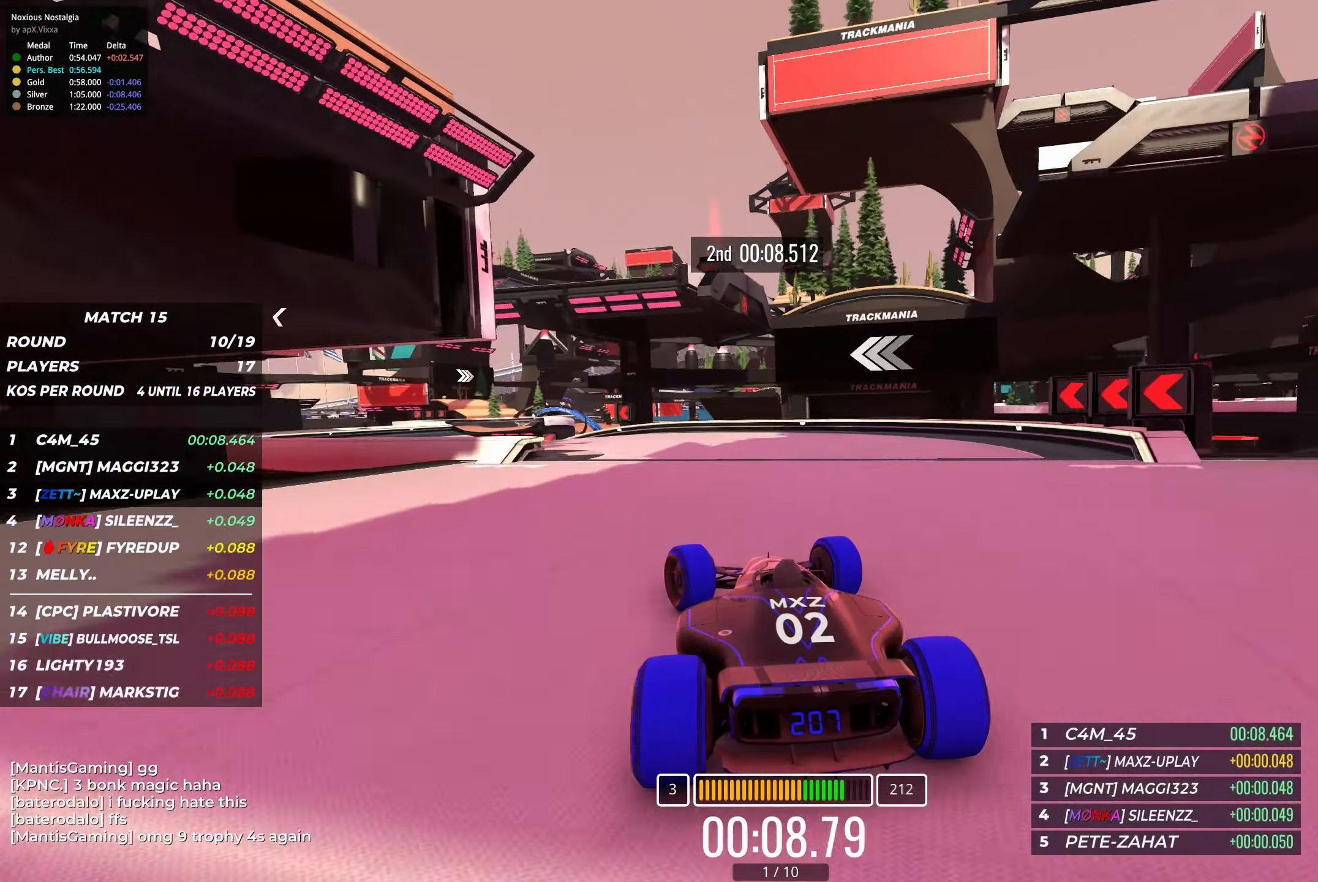
{"keys": ["up"], "events": [[400, "left", "up"]]}
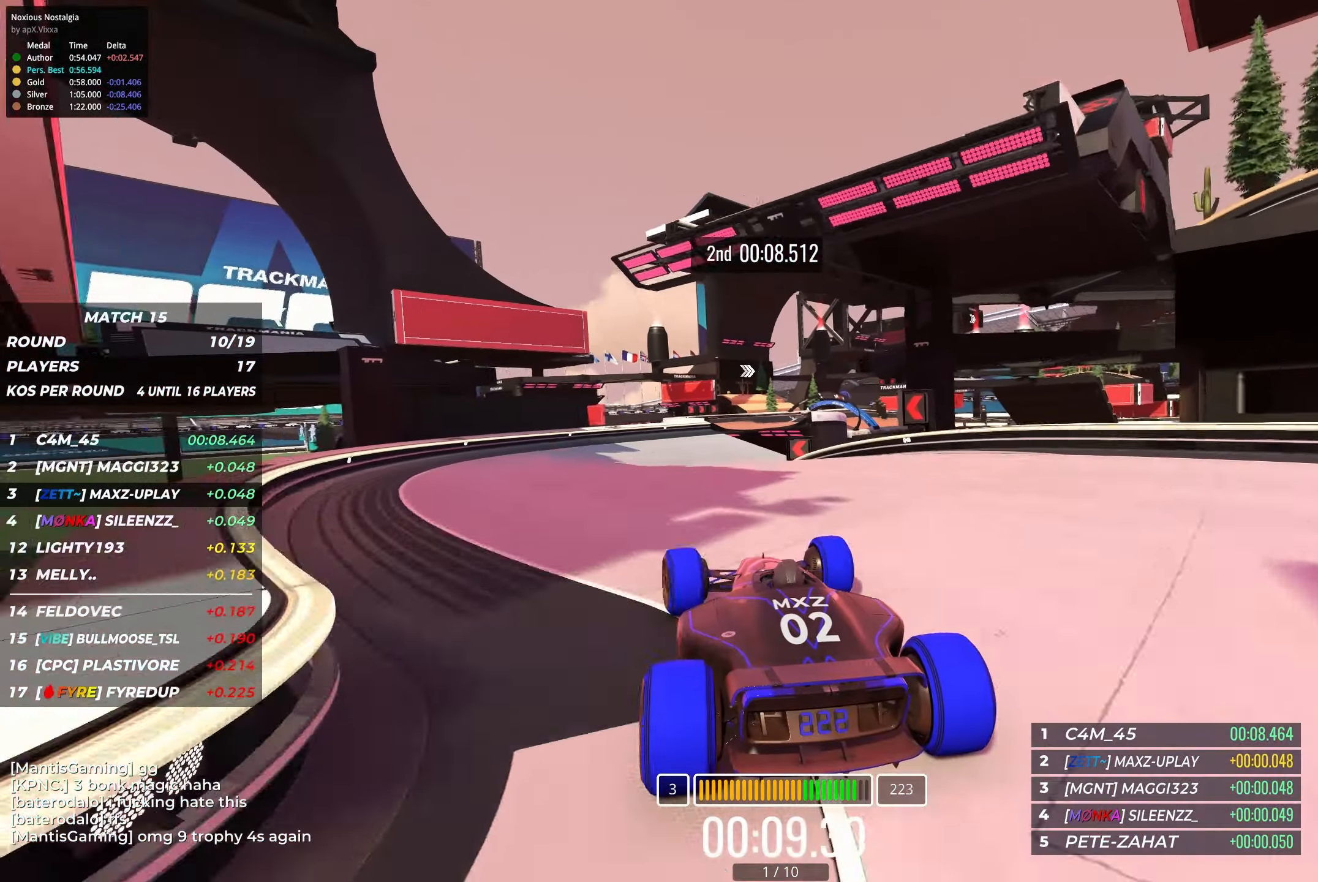
{"keys": ["up"], "events": [[117, "right", "down"], [250, "right", "up"]]}
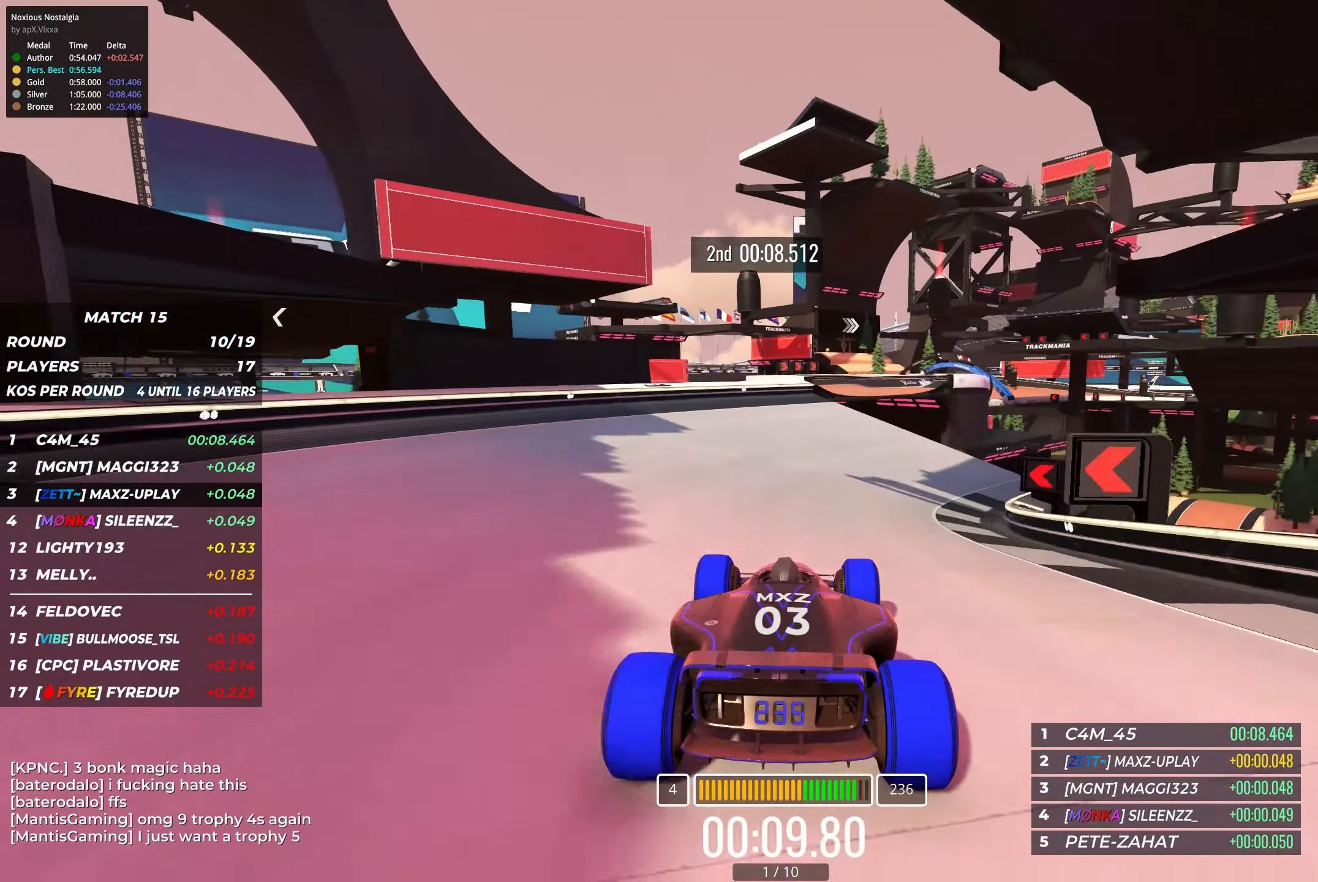
{"keys": ["up"], "events": [[34, "right", "down"], [134, "right", "up"]]}
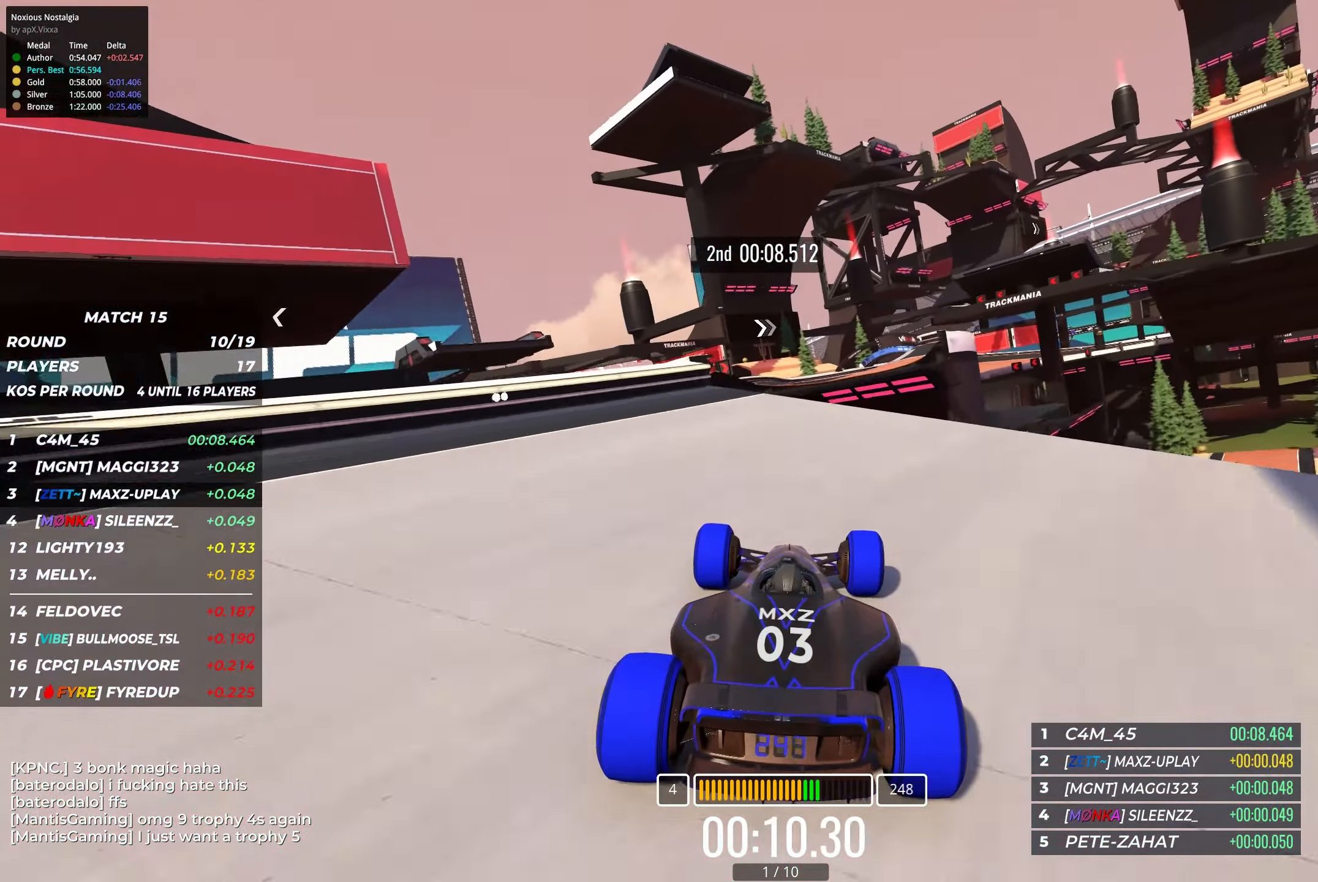
{"keys": ["up"], "events": [[167, "right", "down"], [267, "right", "up"]]}
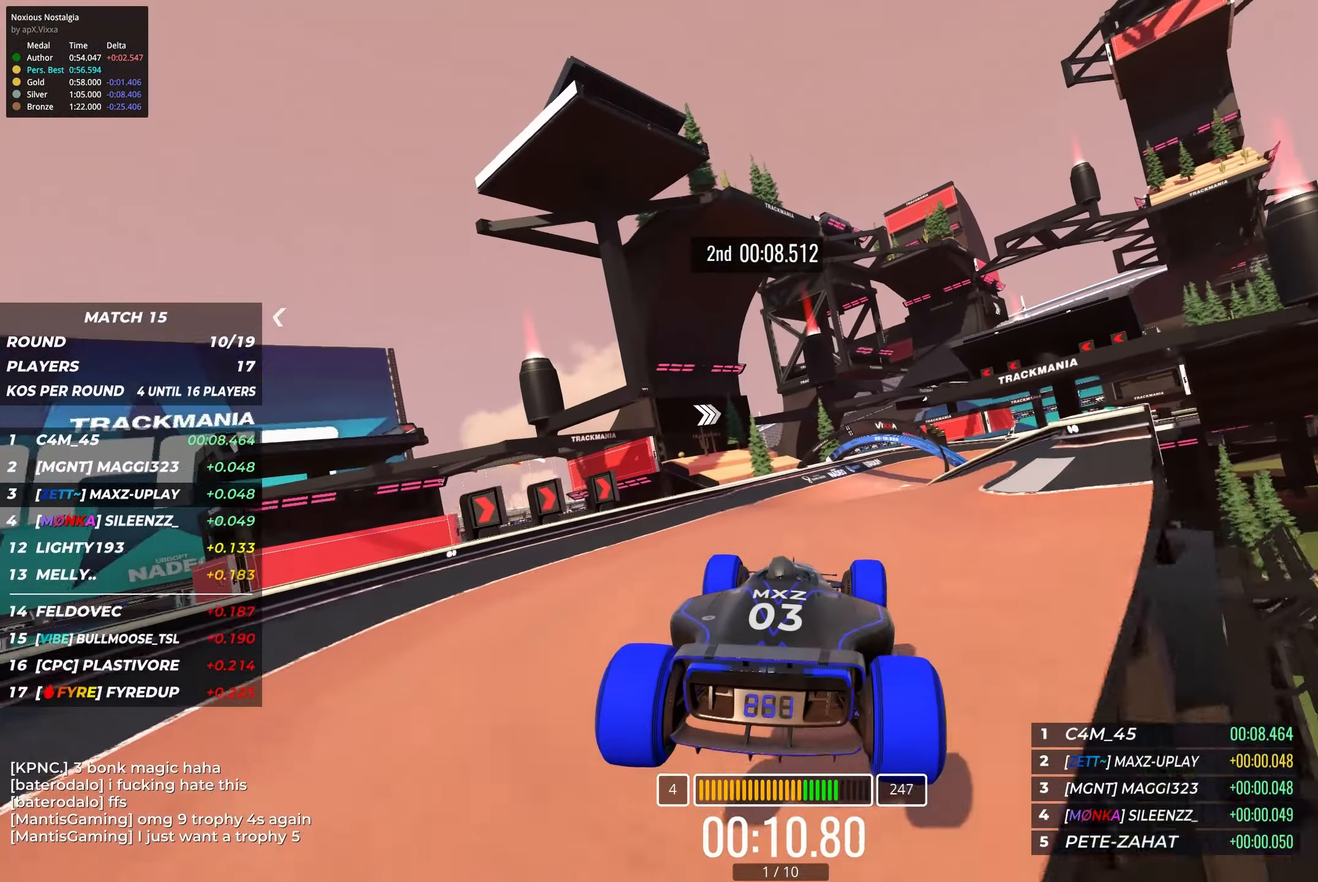
{"keys": ["up"], "events": []}
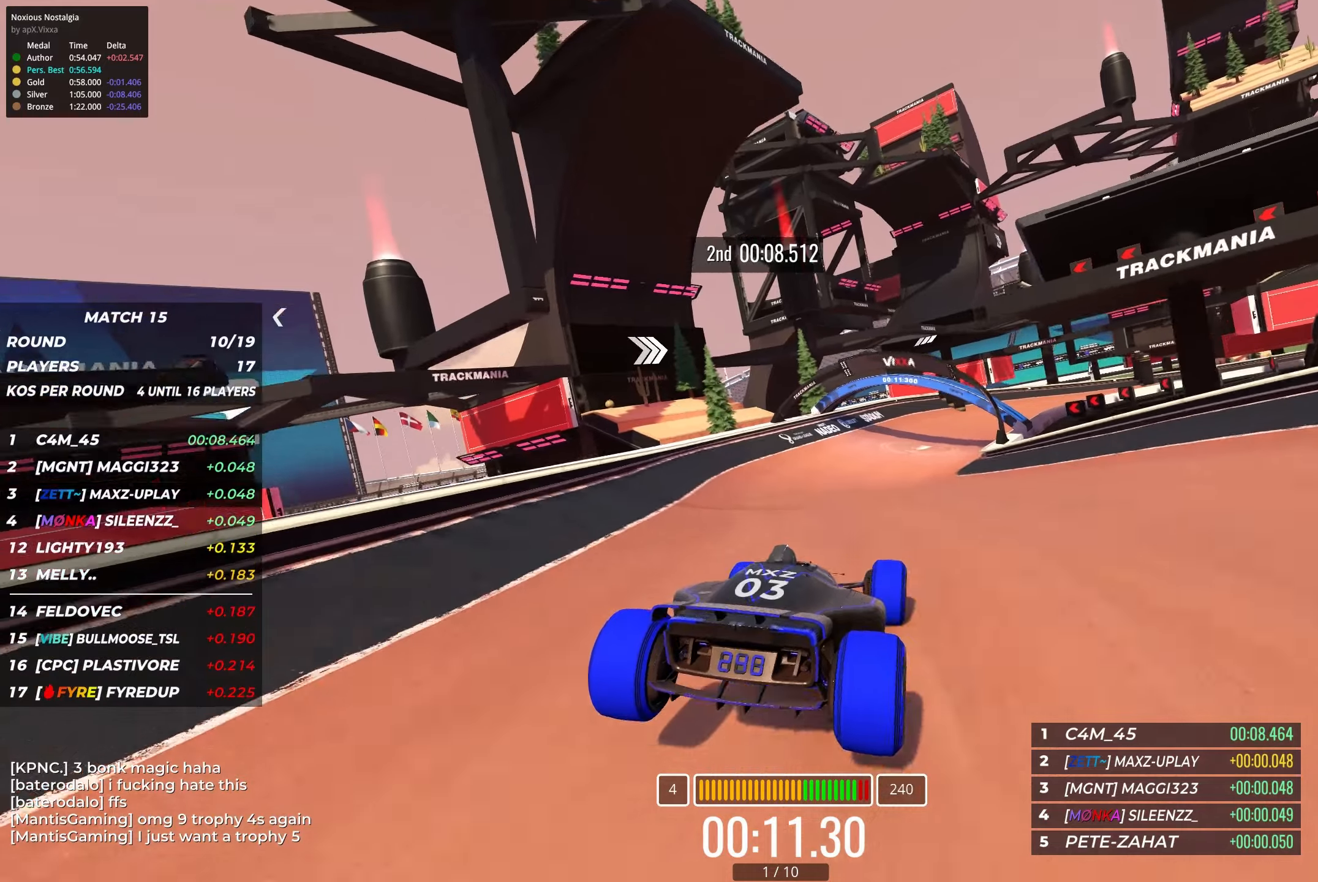
{"keys": ["right", "up"], "events": [[150, "right", "down"], [316, "right", "up"], [366, "right", "down"]]}
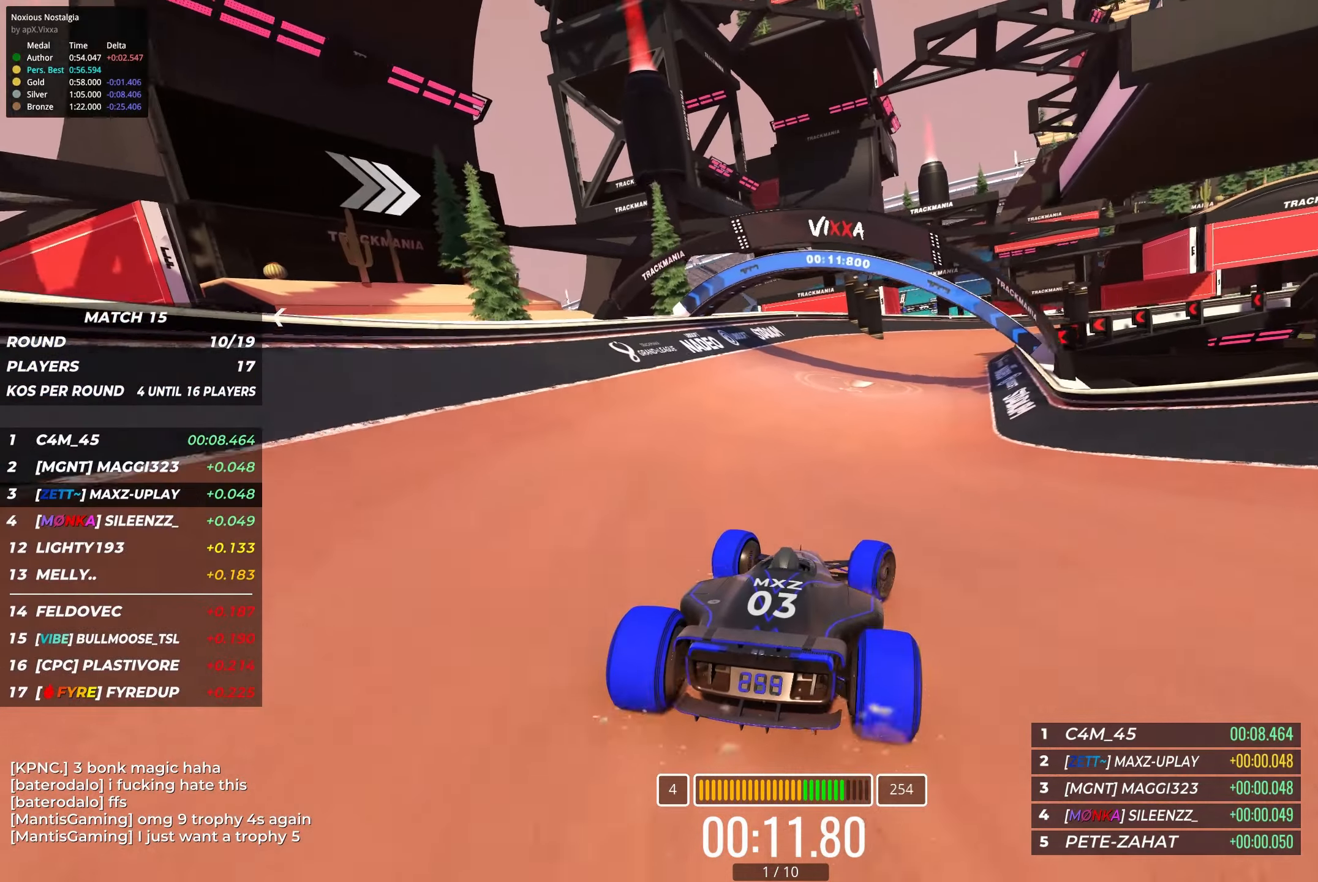
{"keys": ["right", "up"], "events": []}
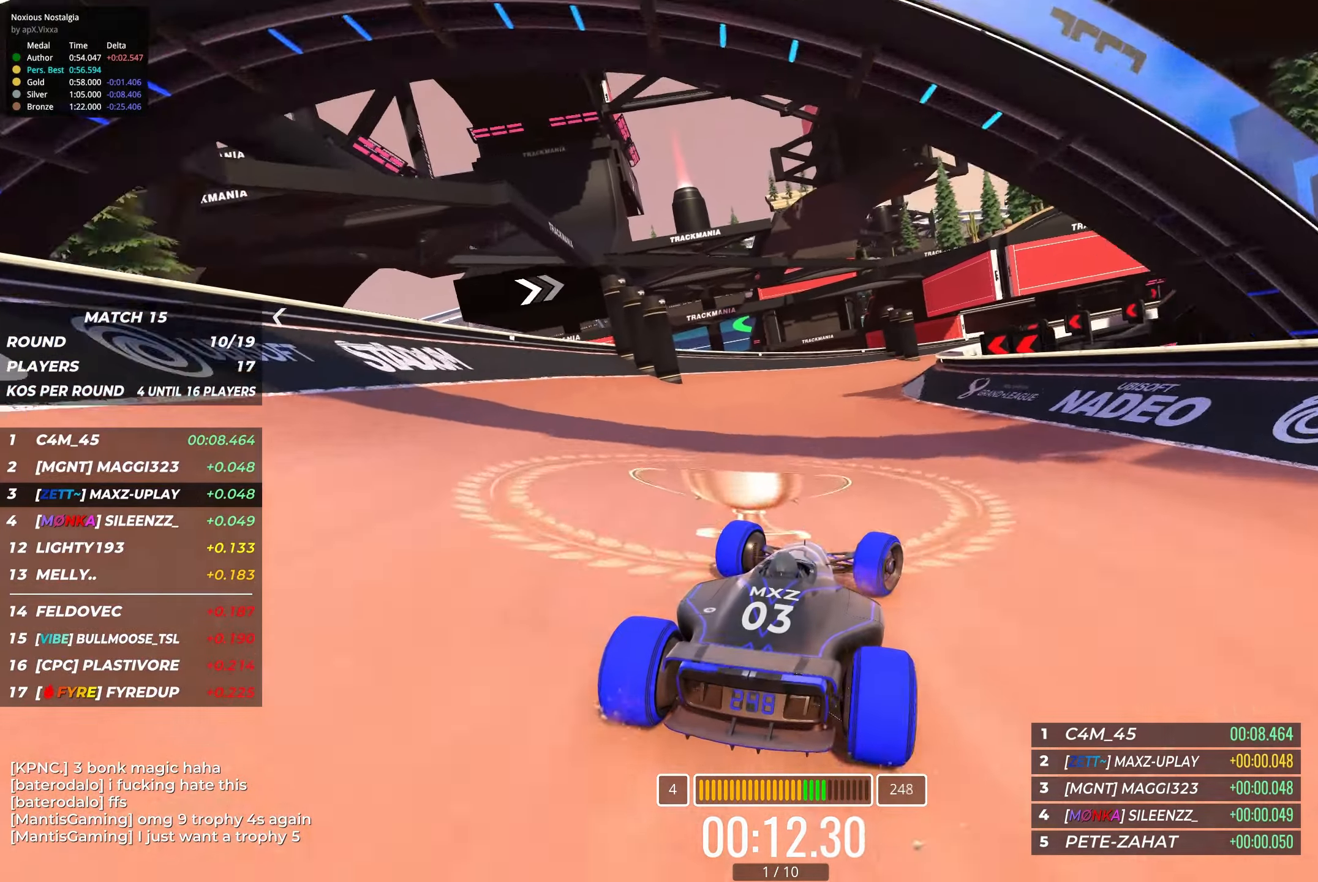
{"keys": ["right", "up"], "events": []}
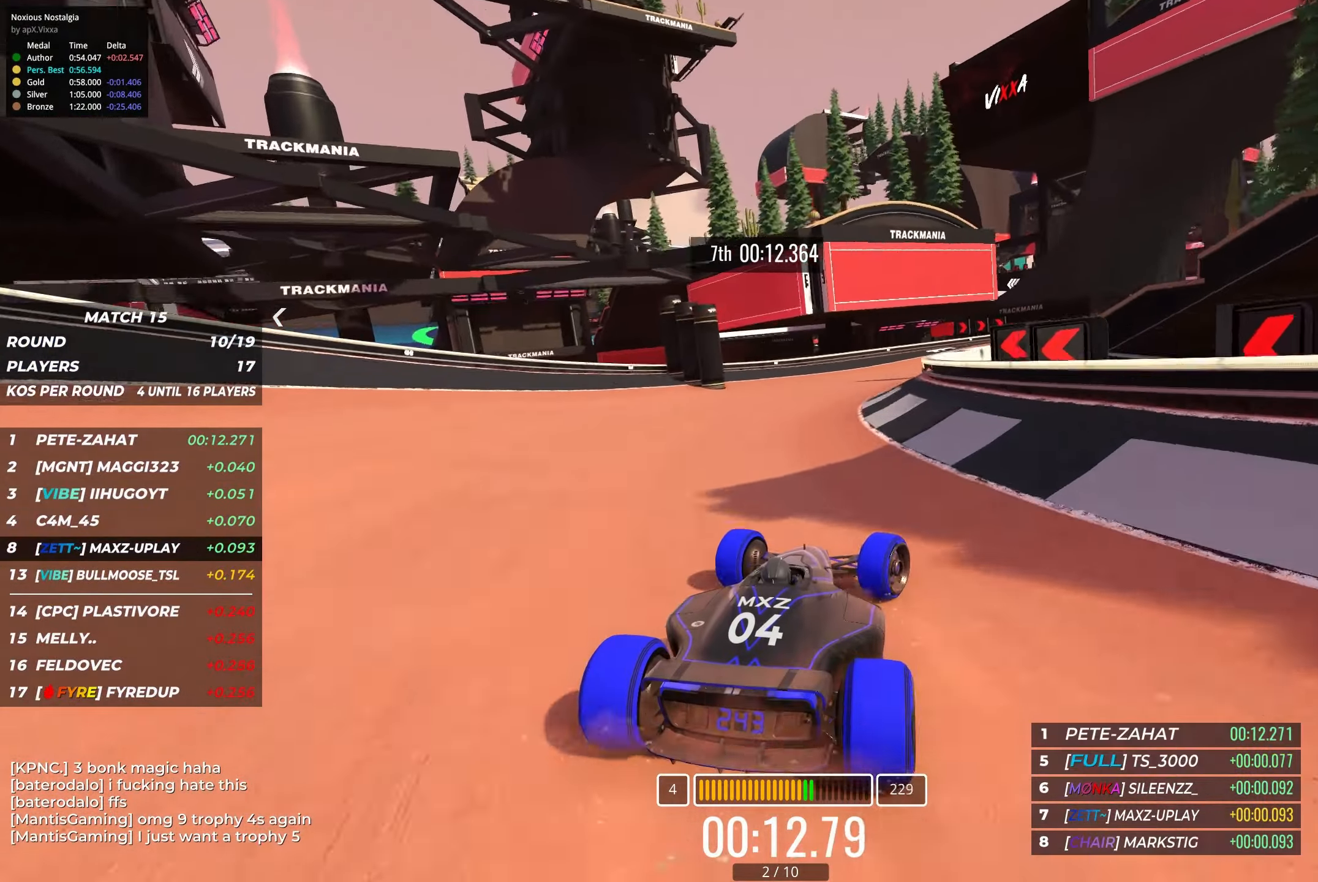
{"keys": ["right", "up"], "events": [[116, "right", "up"], [150, "right", "down"], [316, "right", "up"], [400, "right", "down"]]}
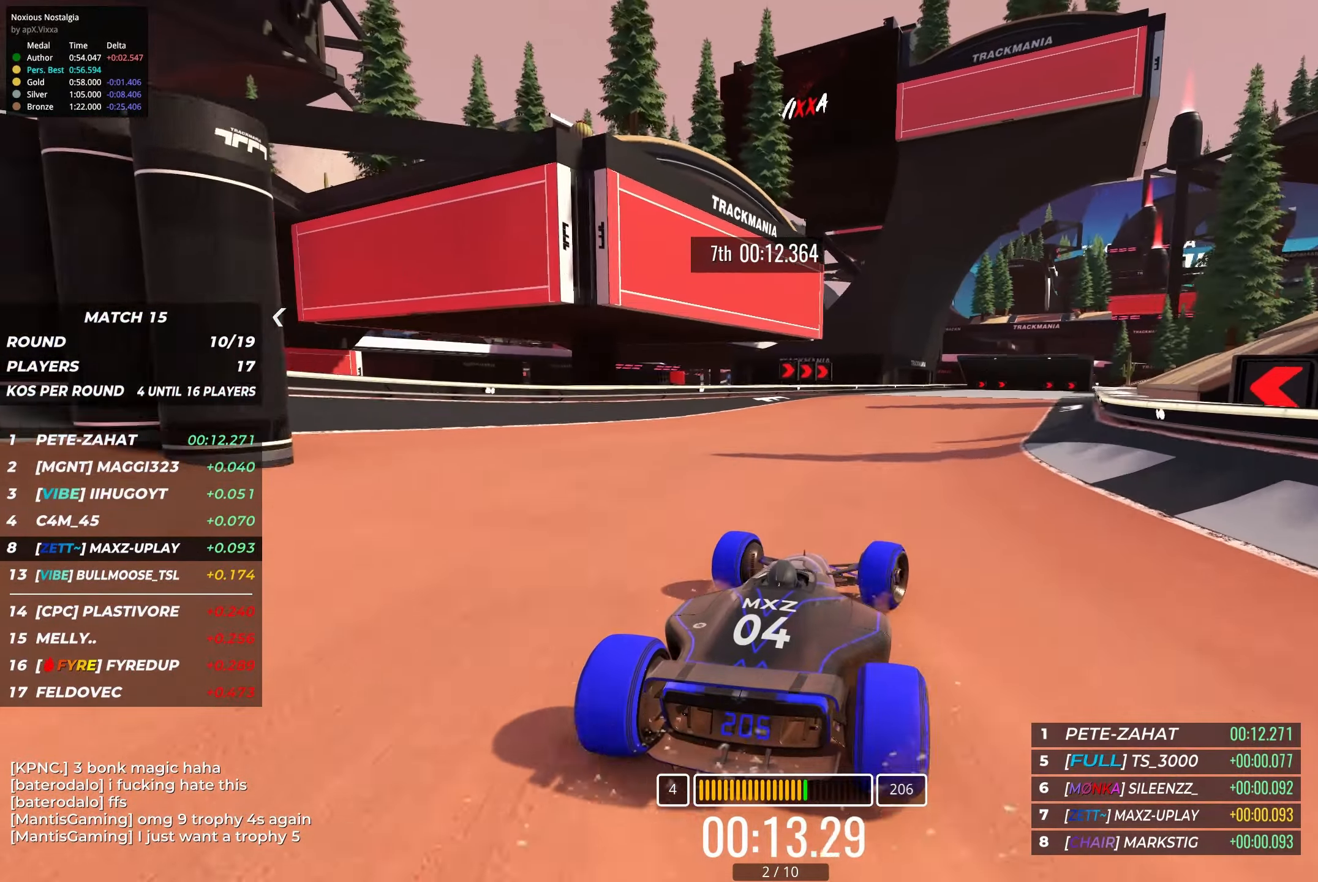
{"keys": ["up"], "events": [[33, "right", "up"], [116, "right", "down"], [266, "right", "up"], [350, "right", "down"], [483, "right", "up"]]}